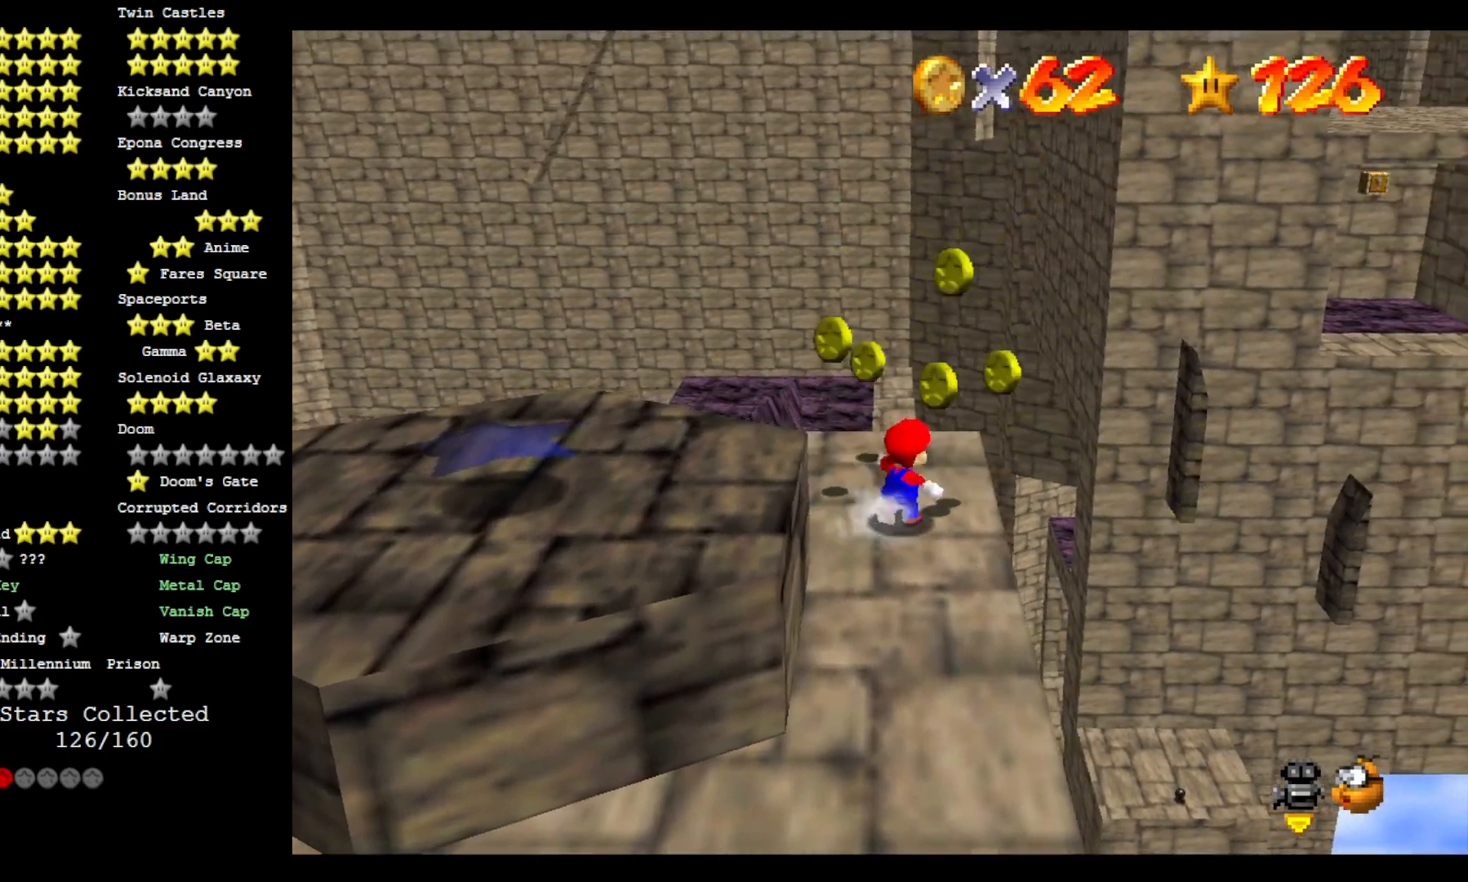
Gameplay with a controller (PlayStation layout); each line is a JSON object with the inputs held at the frame after it. "events" lists button and stick changes between this image and that frame as [ms after this image, input, new state], when the widget could be followed in between.
{"buttons": [], "left_stick": "down-left", "right_stick": "center", "events": [[300, "CROSS", "down"], [300, "left_stick", "center"], [367, "left_stick", "down"], [433, "left_stick", "down-left"], [467, "CROSS", "up"]]}
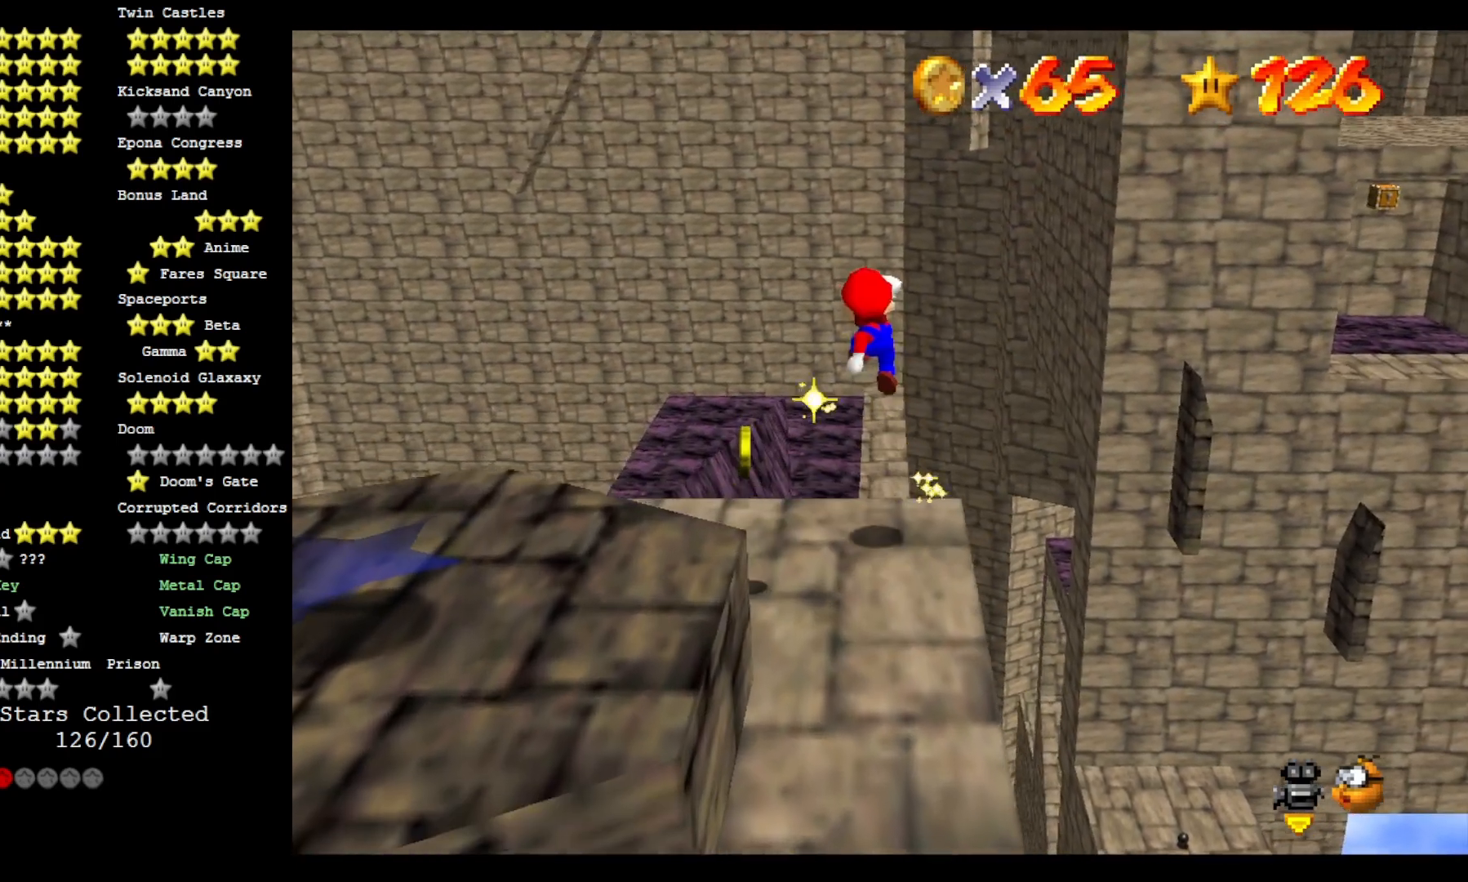
{"buttons": ["CROSS"], "left_stick": "down-left", "right_stick": "center", "events": [[467, "CROSS", "down"]]}
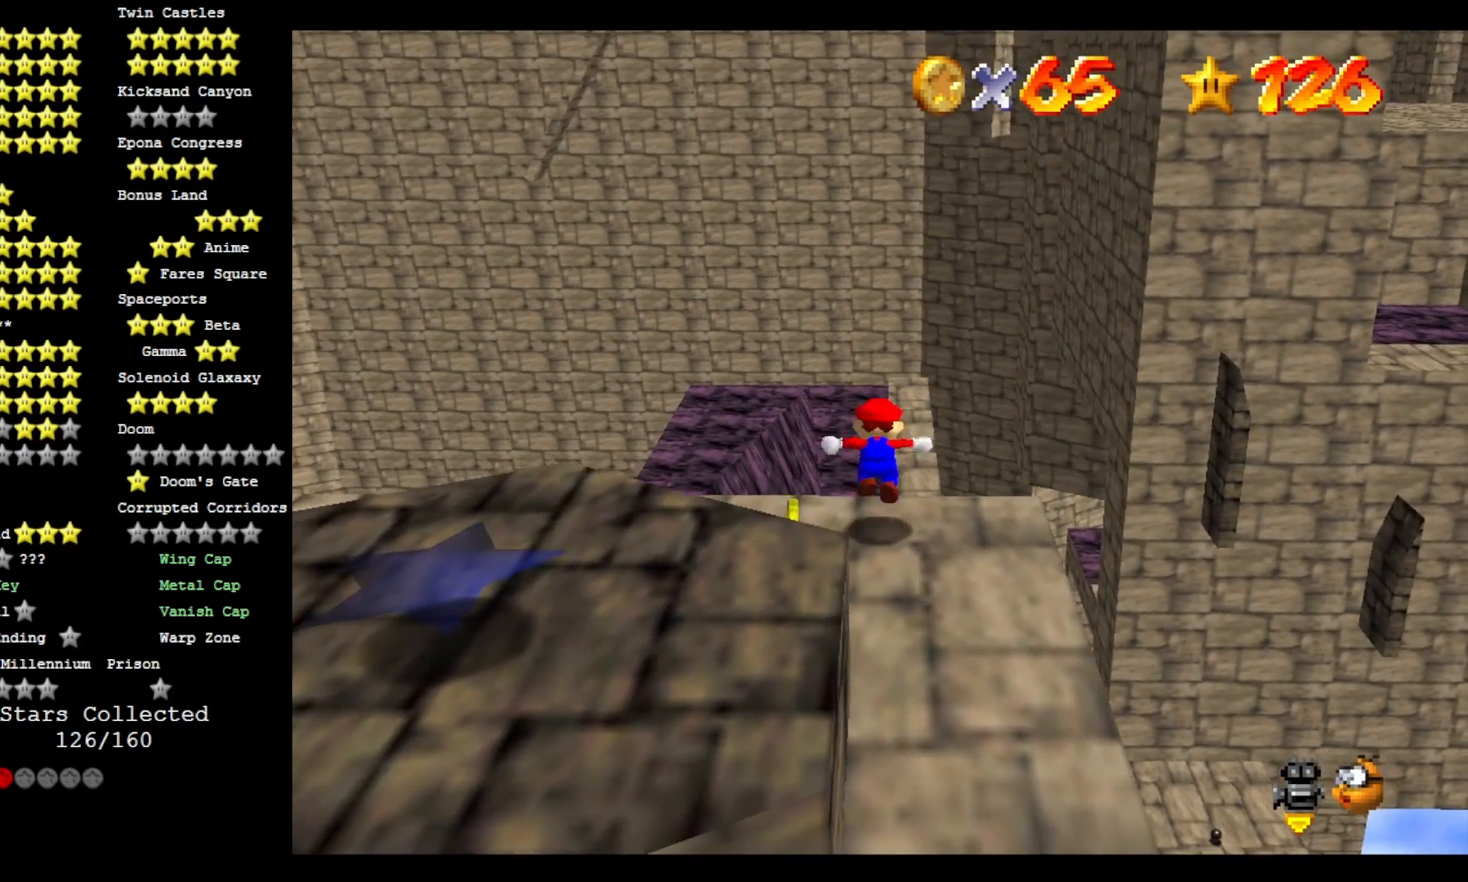
{"buttons": ["CROSS"], "left_stick": "down-left", "right_stick": "center", "events": []}
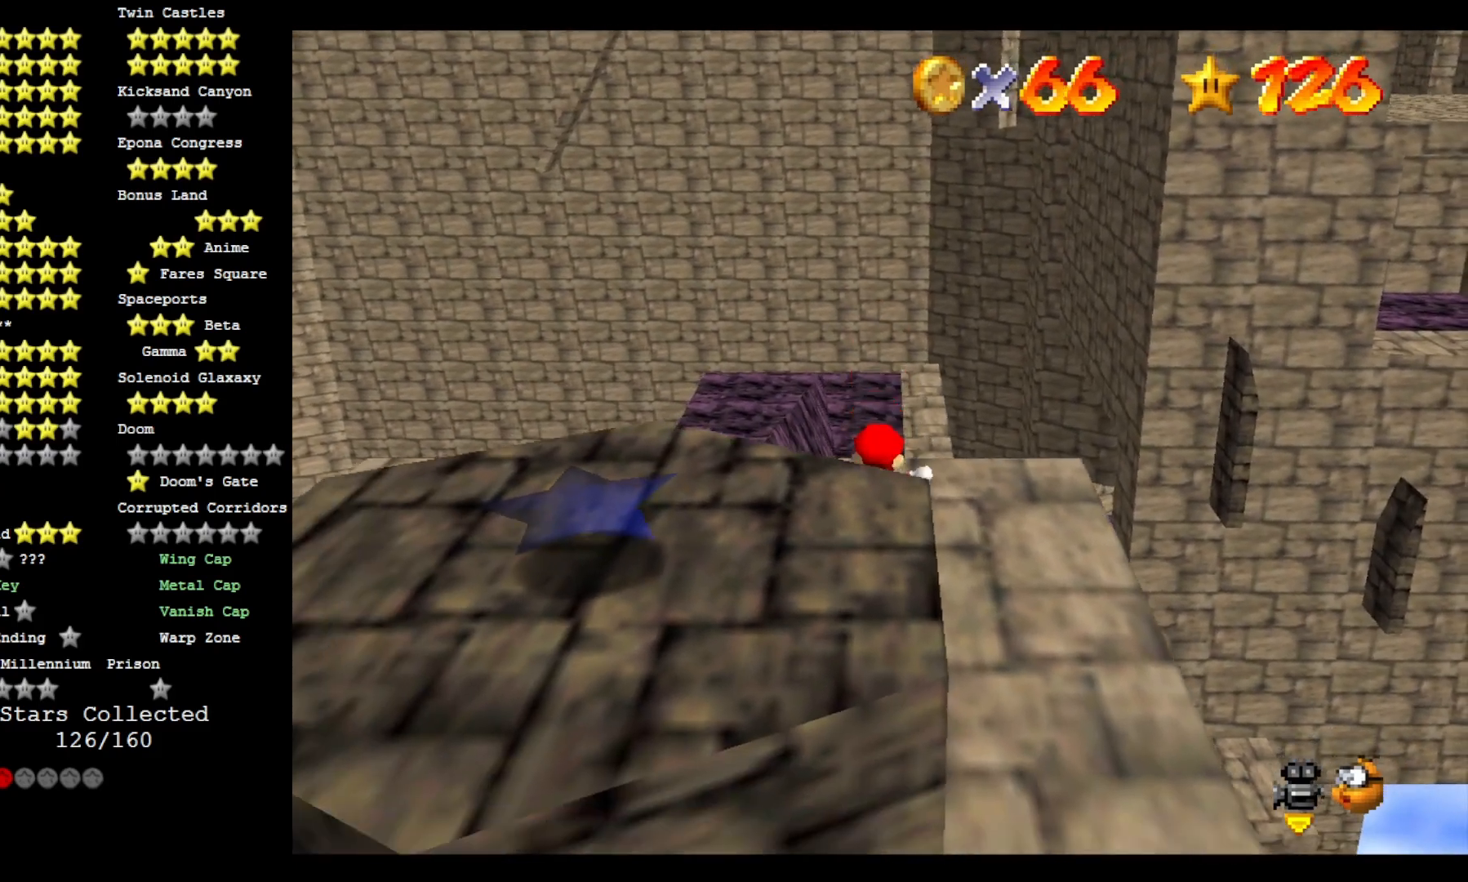
{"buttons": [], "left_stick": "right", "right_stick": "right", "events": [[67, "left_stick", "right"], [433, "CROSS", "up"], [433, "right_stick", "right"]]}
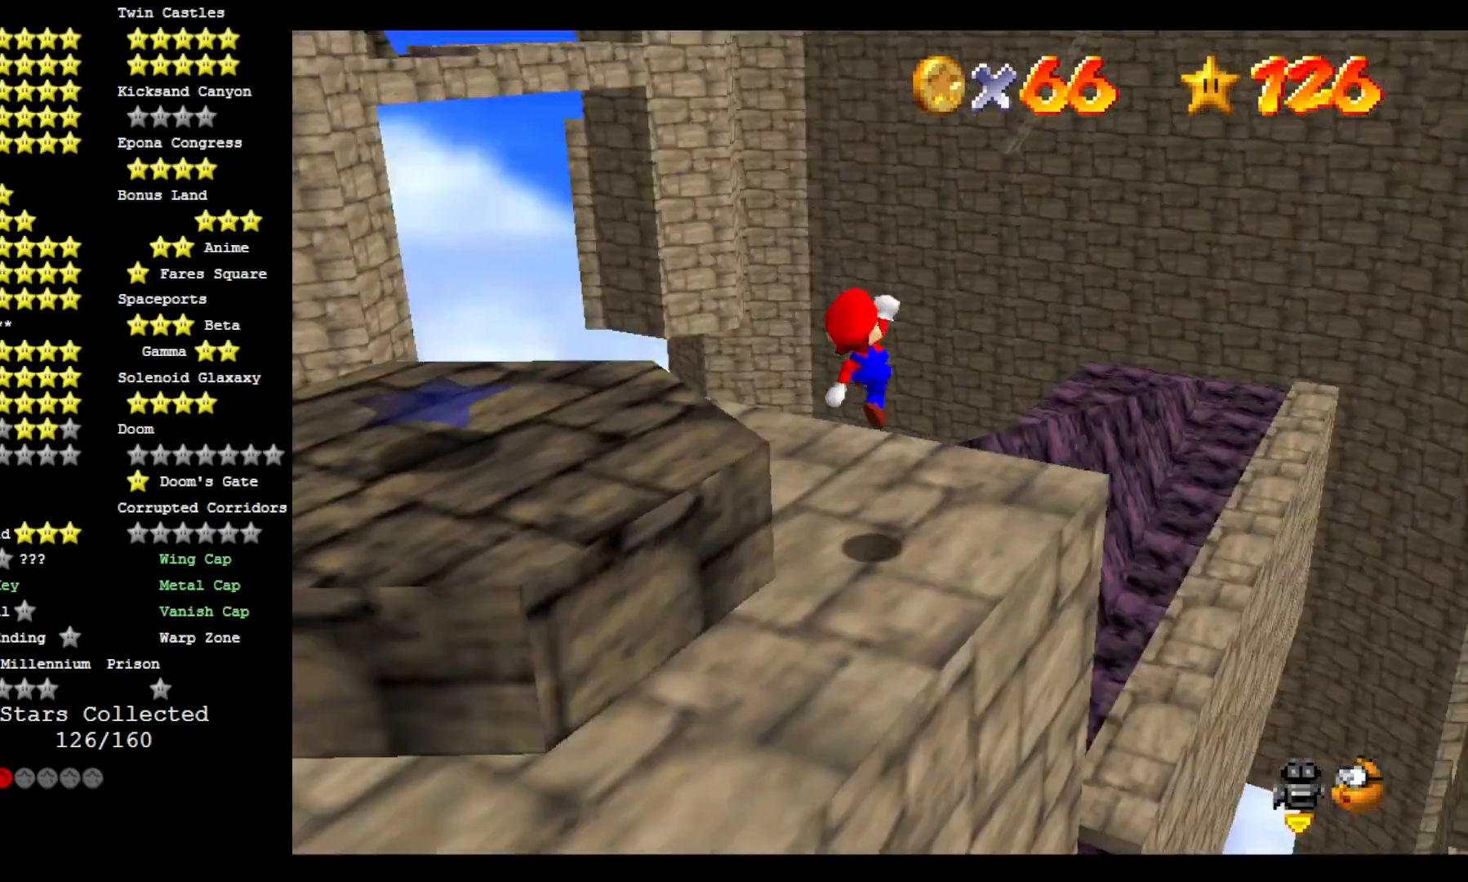
{"buttons": ["CROSS"], "left_stick": "center", "right_stick": "center"}
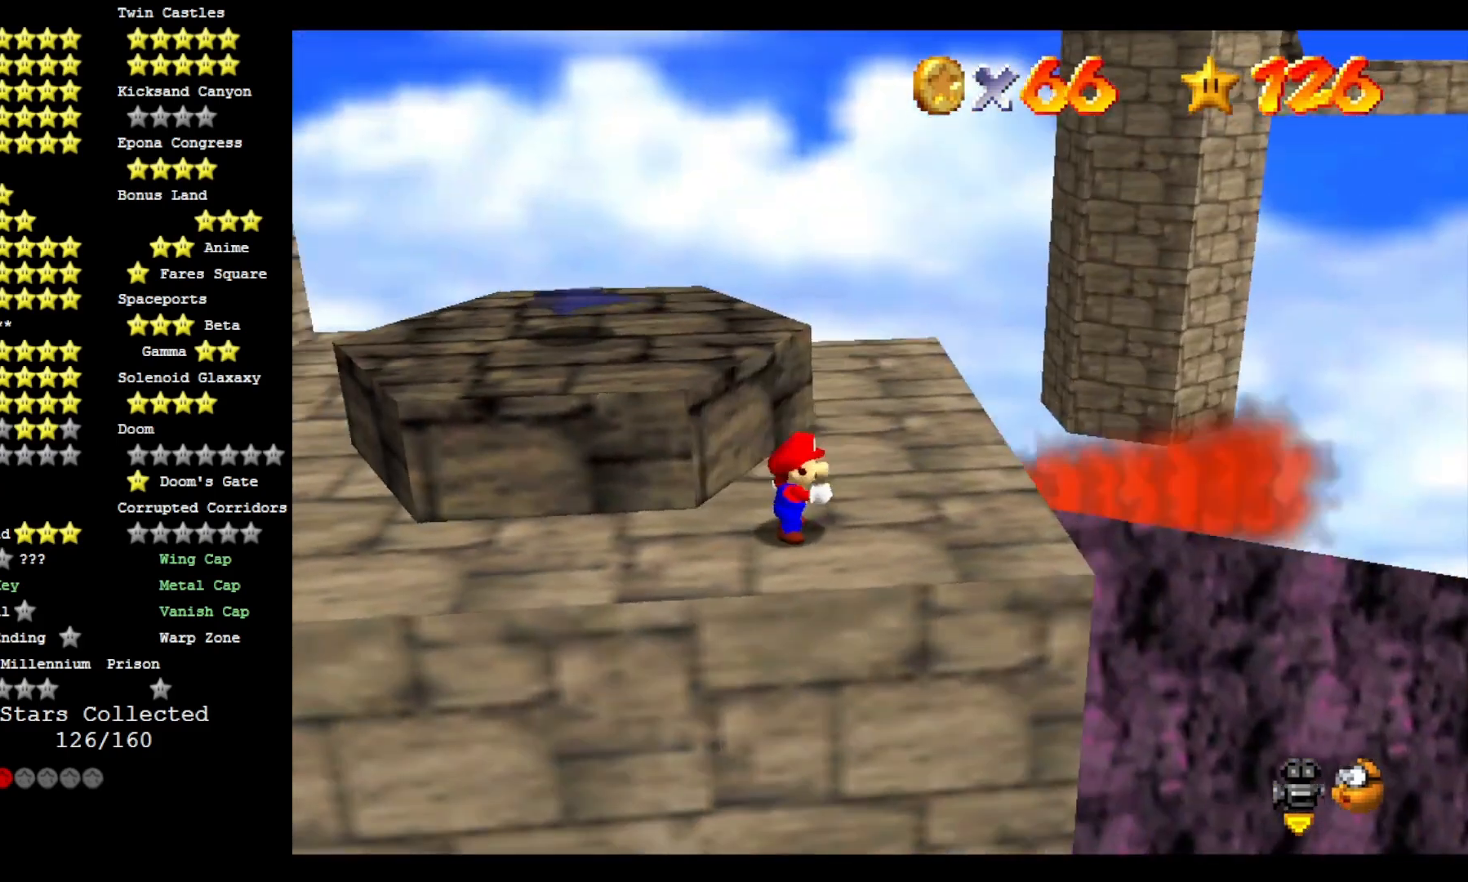
{"buttons": ["CROSS"], "left_stick": "center", "right_stick": "center", "events": [[333, "right_stick", "down-left"], [467, "right_stick", "center"]]}
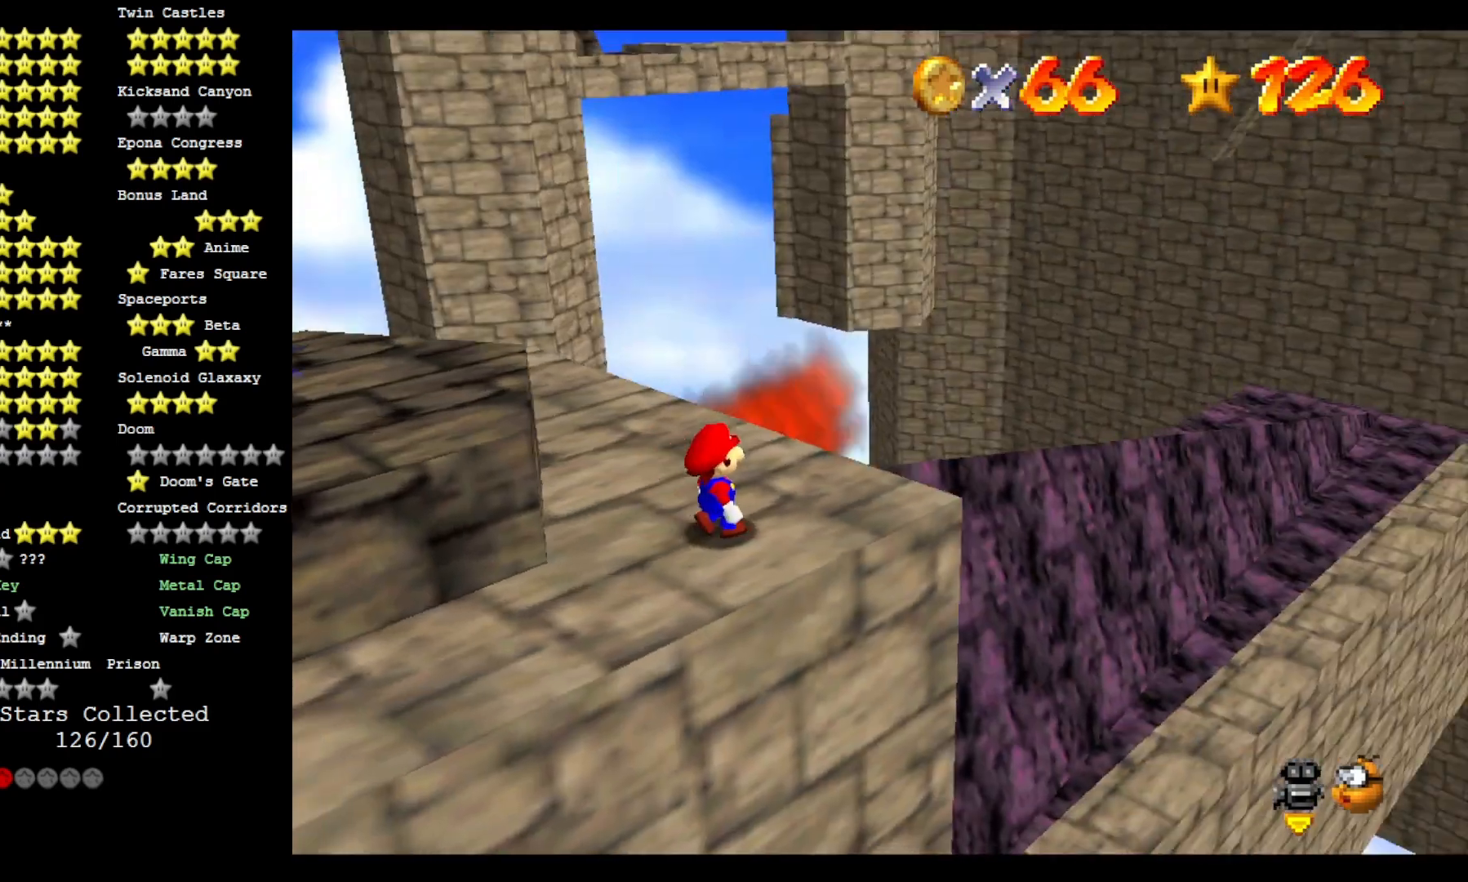
{"buttons": [], "left_stick": "center", "right_stick": "center", "events": [[233, "right_stick", "left"], [367, "right_stick", "center"], [467, "CROSS", "up"]]}
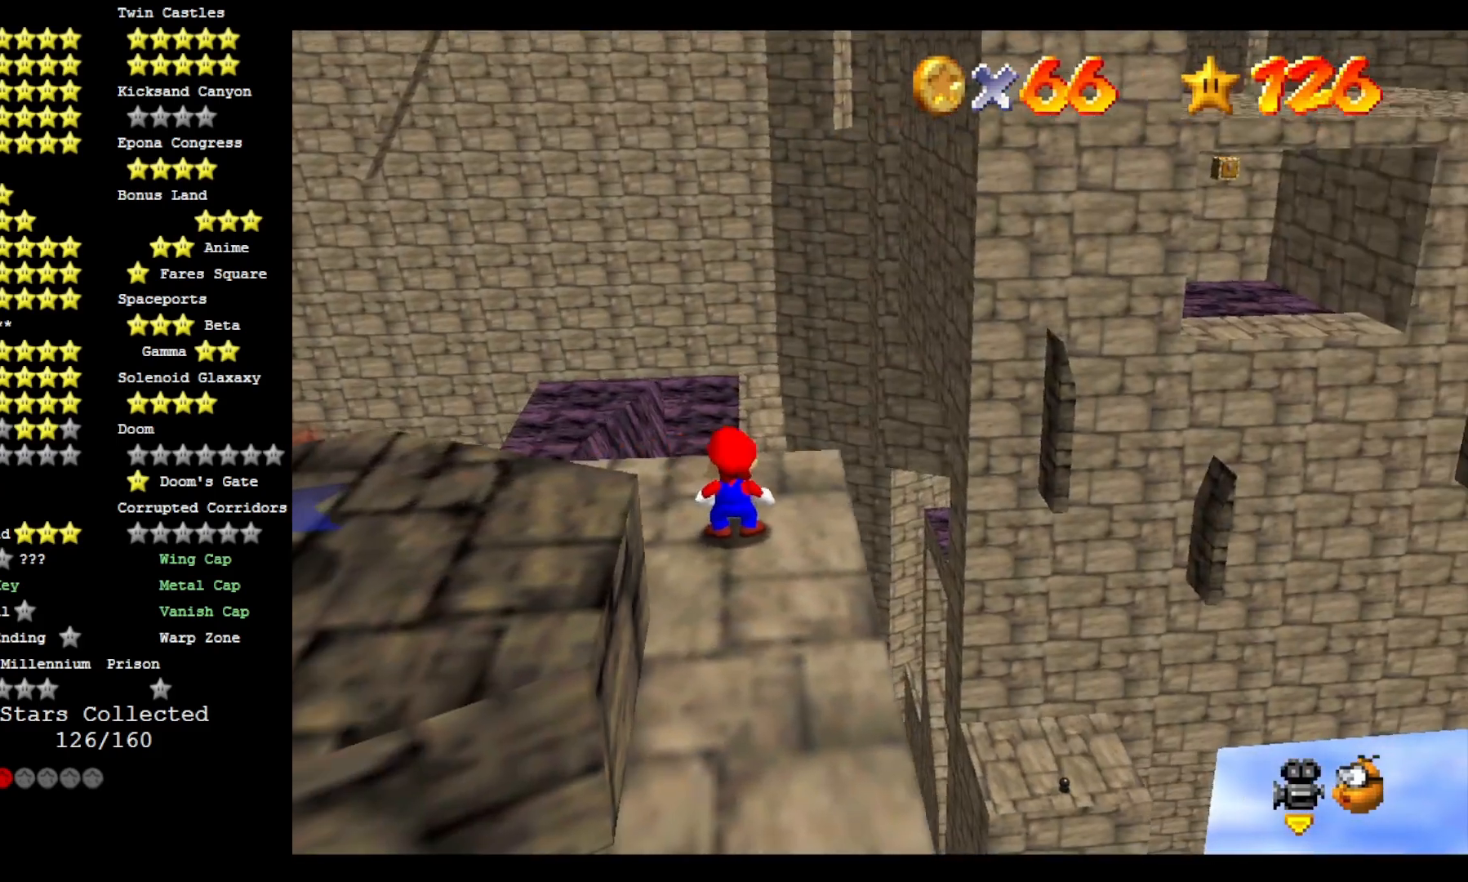
{"buttons": [], "left_stick": "center", "right_stick": "center", "events": []}
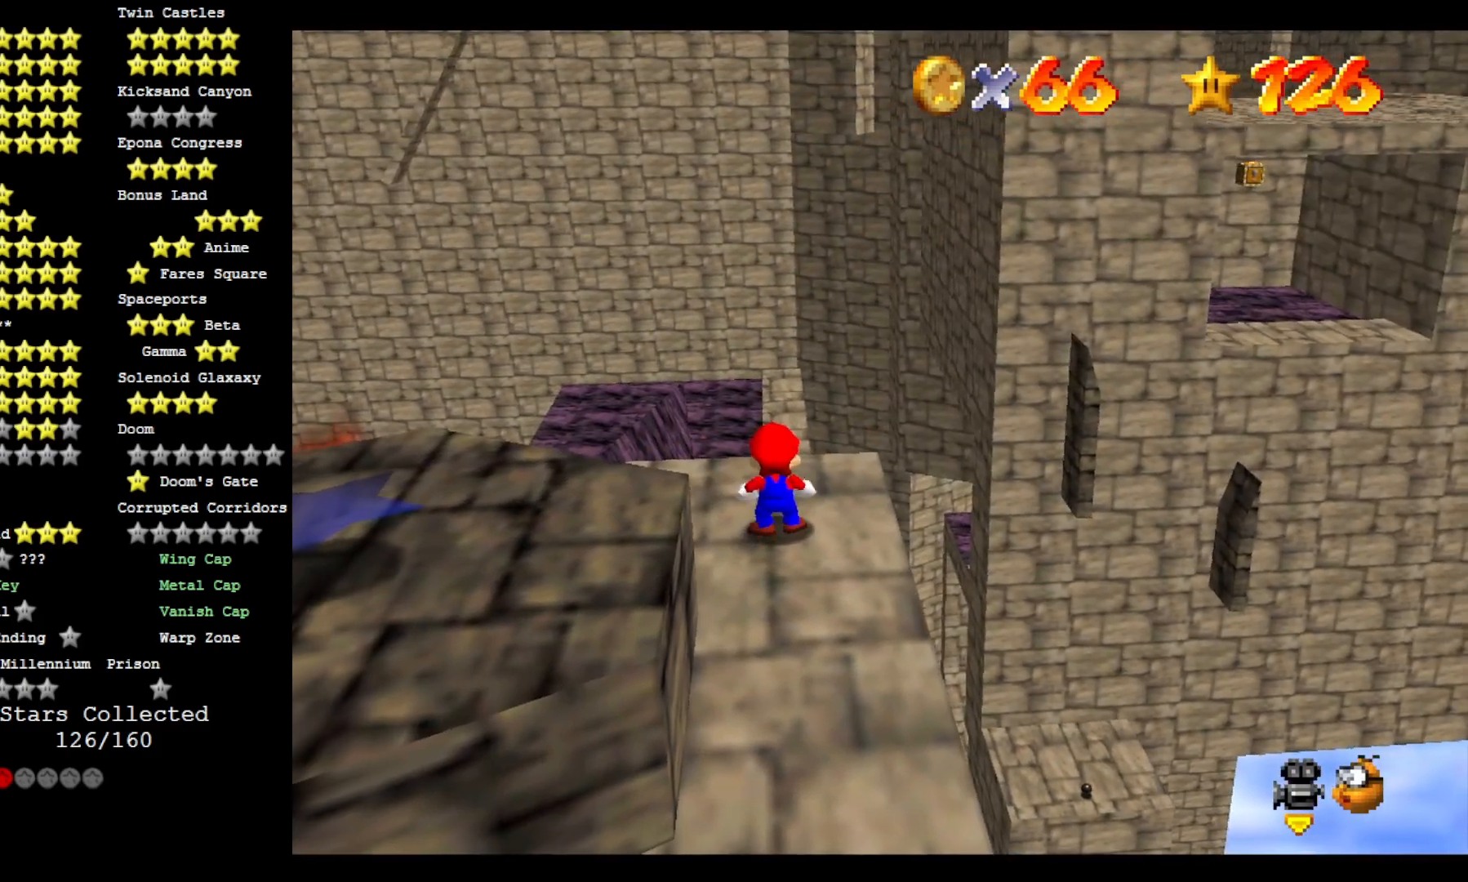
{"buttons": [], "left_stick": "up", "right_stick": "center", "events": [[300, "left_stick", "up-right"], [467, "left_stick", "up"]]}
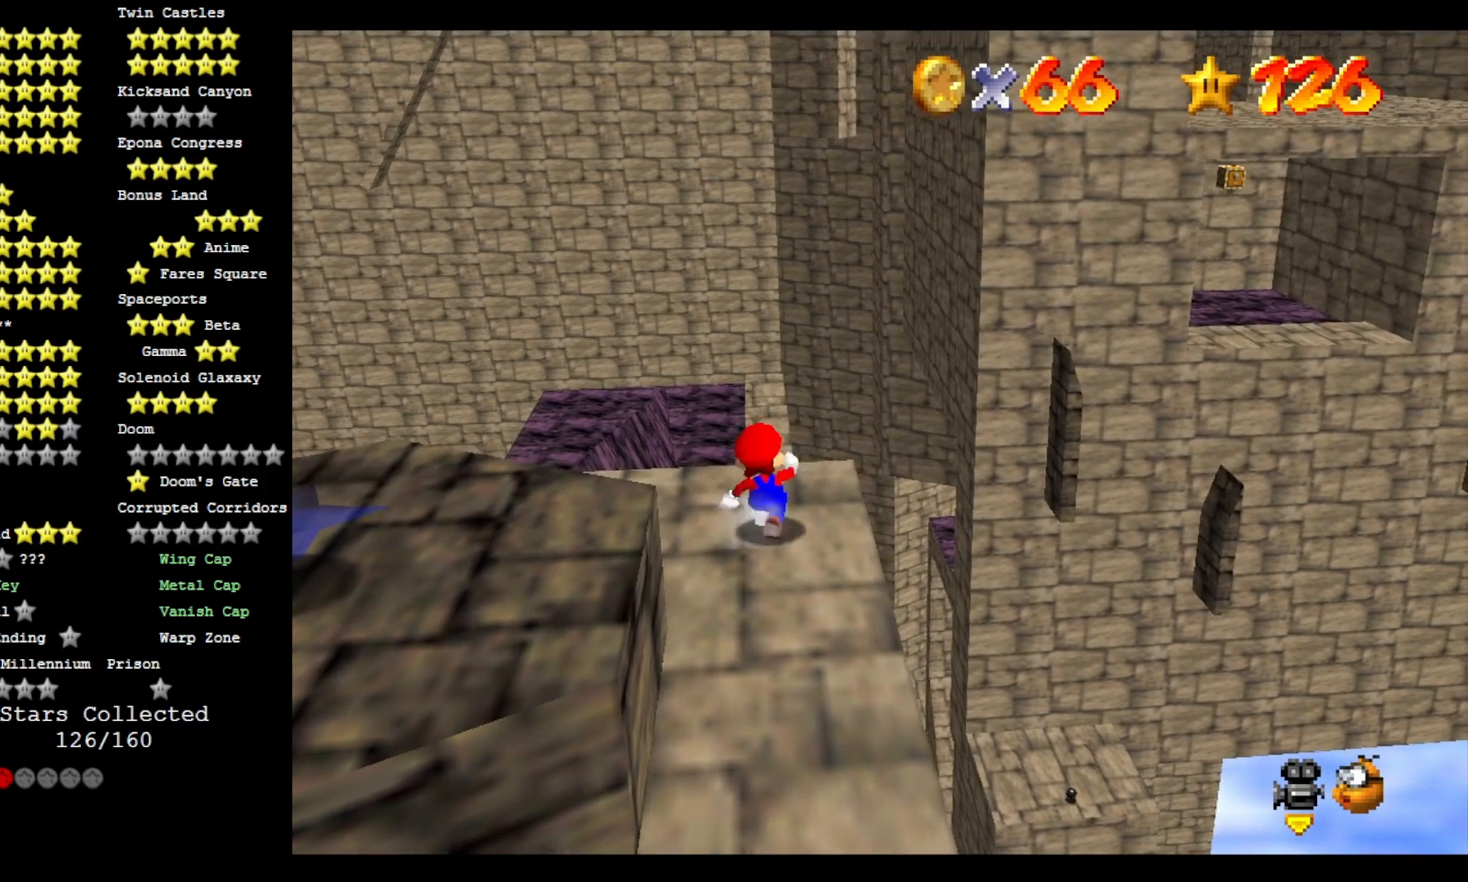
{"buttons": ["CROSS"], "left_stick": "up", "right_stick": "center", "events": [[233, "CROSS", "down"]]}
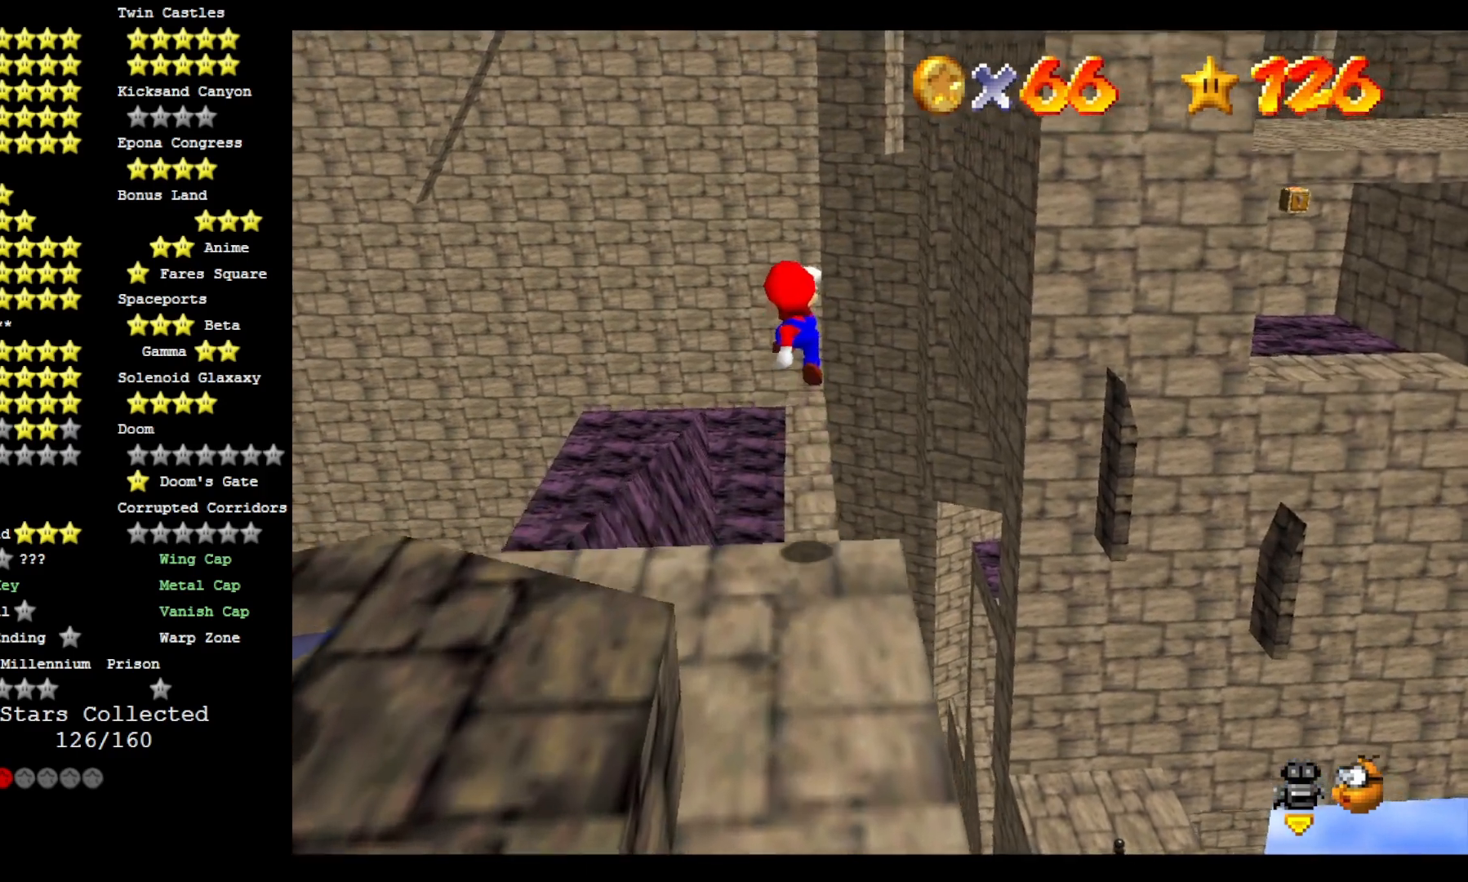
{"buttons": ["CROSS"], "left_stick": "up-right", "right_stick": "center", "events": [[200, "left_stick", "up-right"], [200, "right_stick", "right"], [233, "CROSS", "up"], [333, "CROSS", "down"], [333, "right_stick", "center"]]}
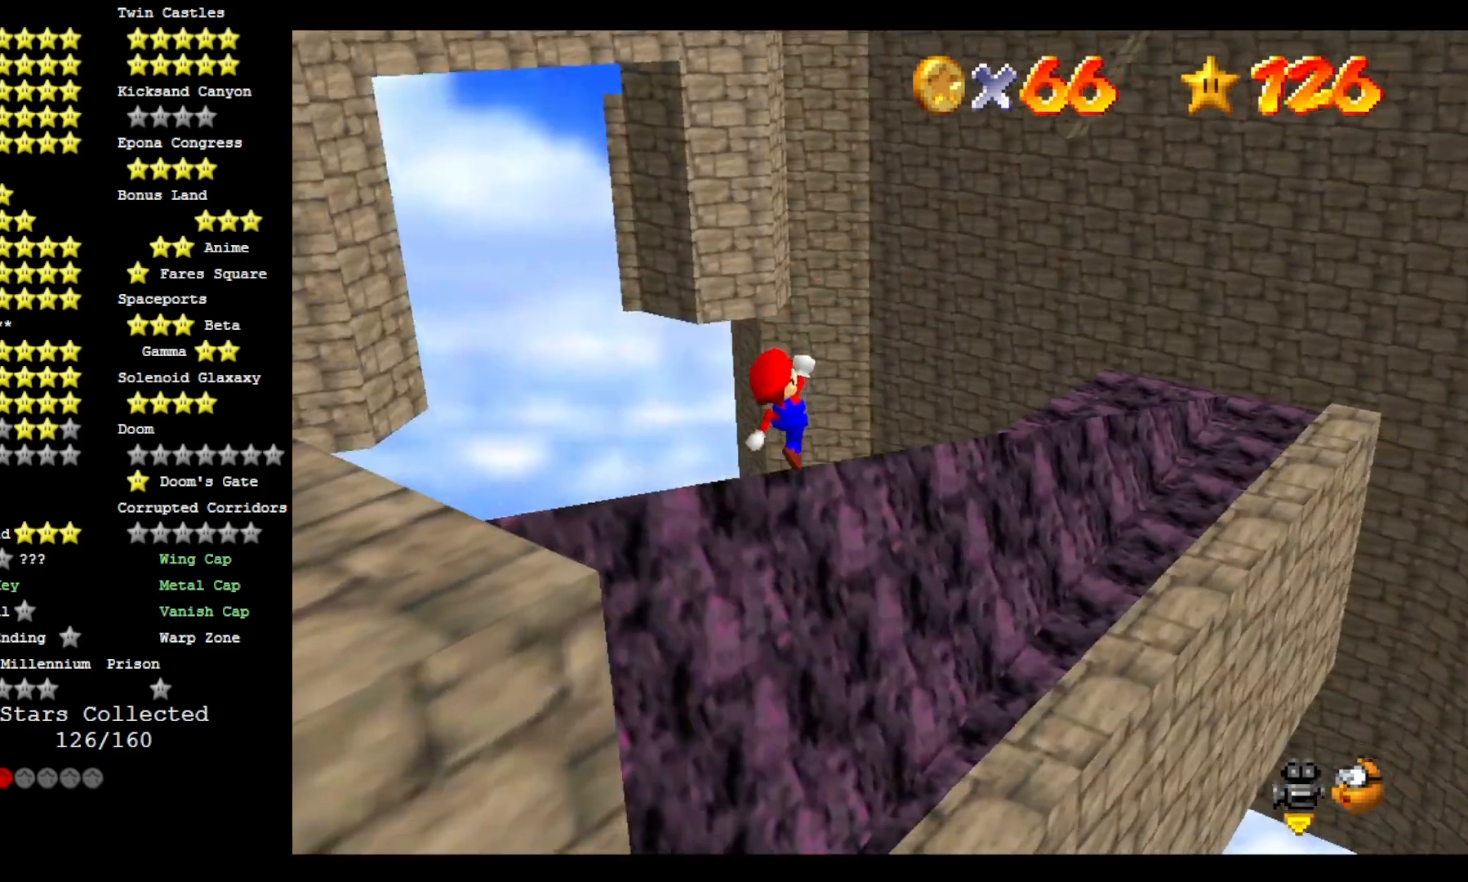
{"buttons": ["CROSS", "SQUARE"], "left_stick": "down-left", "right_stick": "center", "events": [[33, "left_stick", "center"], [167, "left_stick", "down-left"], [400, "SQUARE", "down"], [400, "left_stick", "center"], [467, "left_stick", "down-left"]]}
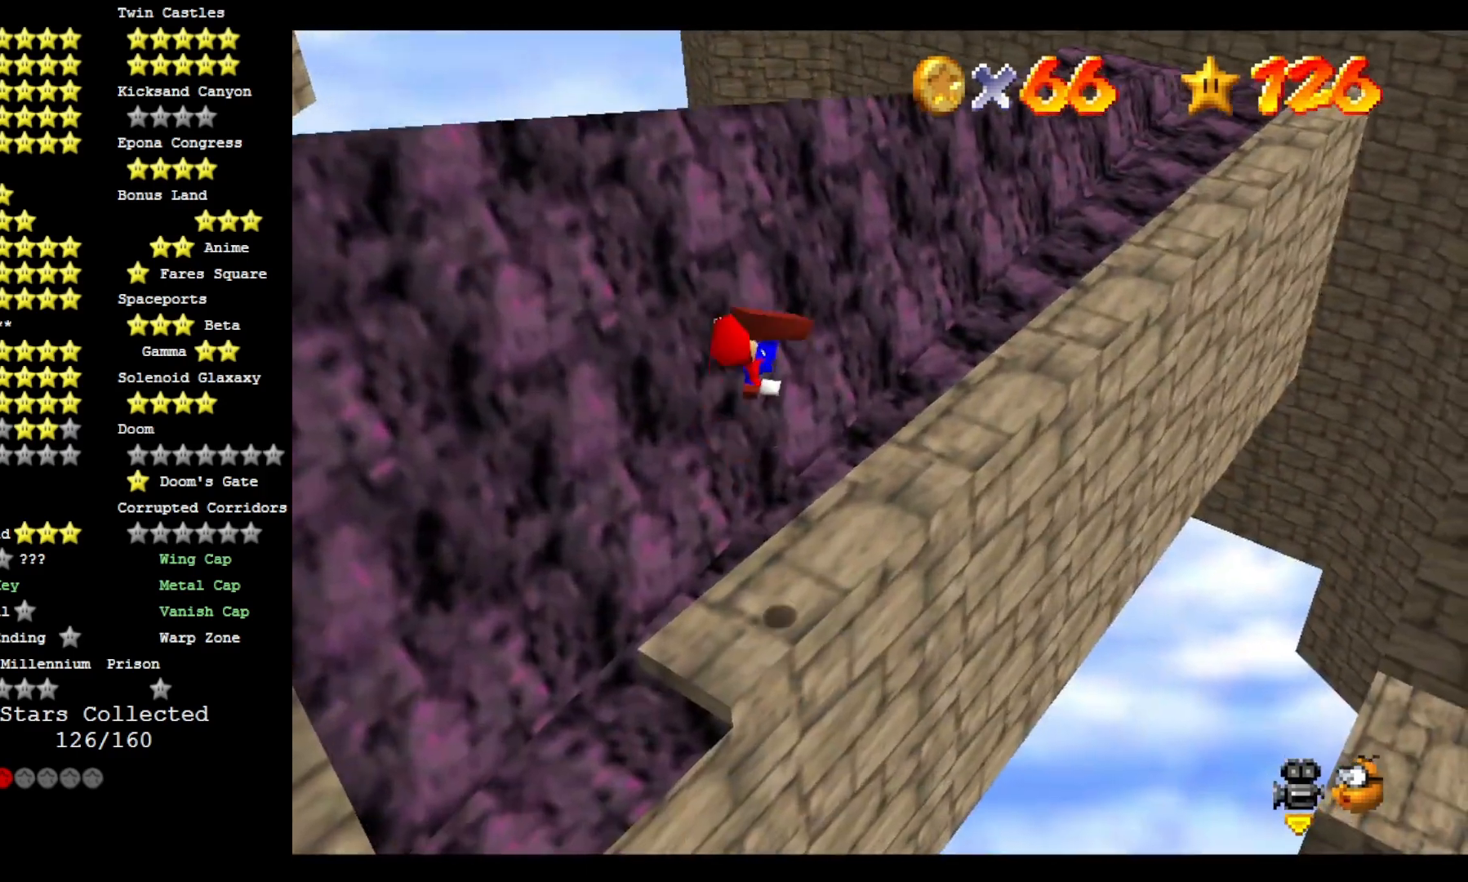
{"buttons": [], "left_stick": "center", "right_stick": "right", "events": [[33, "SQUARE", "up"], [233, "CROSS", "up"], [233, "left_stick", "center"], [233, "right_stick", "down-right"], [367, "CROSS", "down"], [367, "right_stick", "center"], [433, "CROSS", "up"], [433, "right_stick", "right"]]}
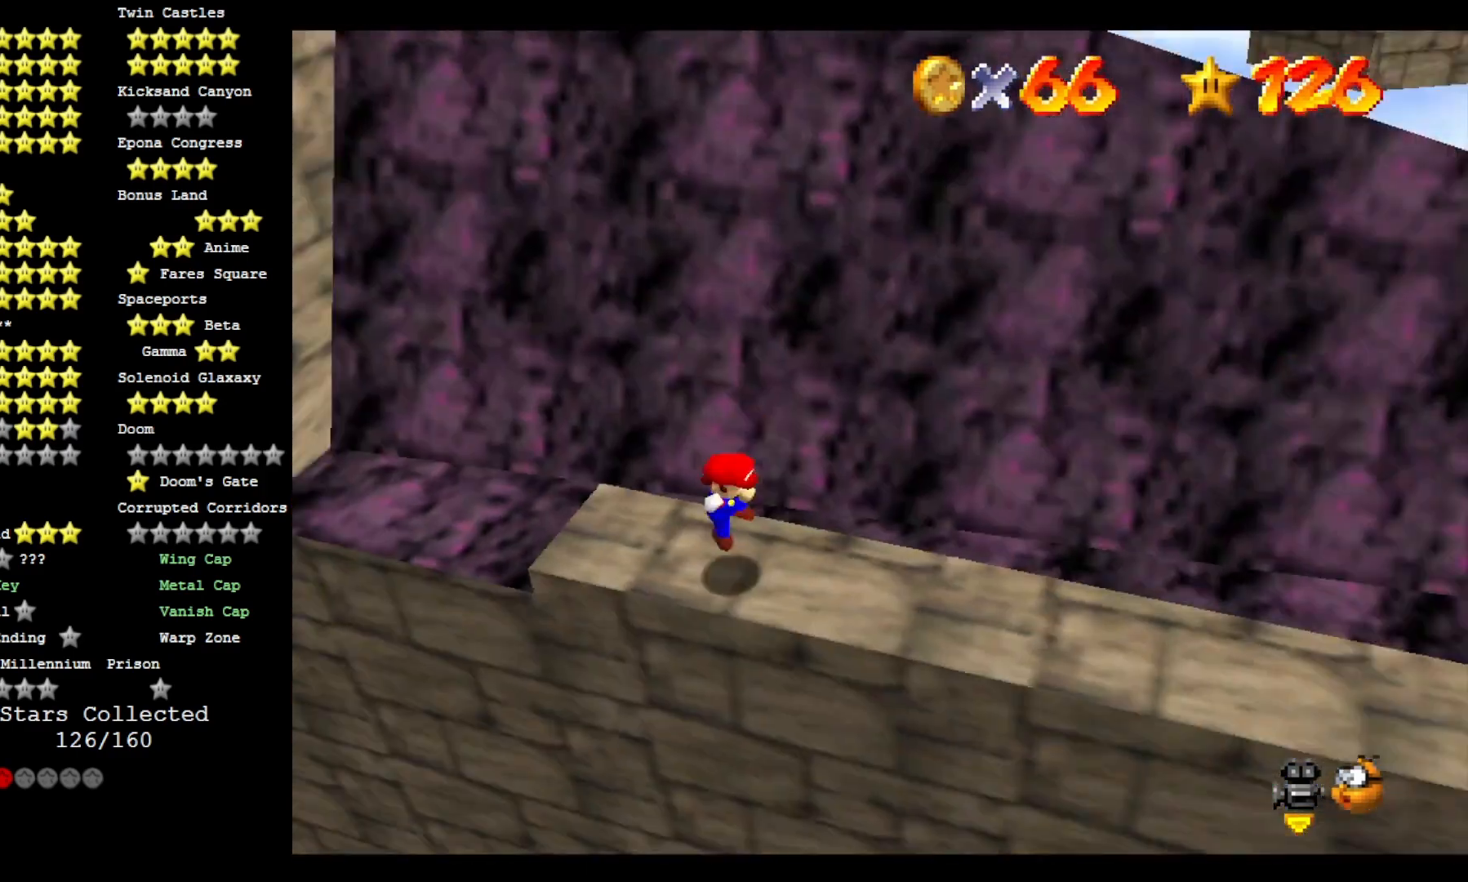
{"buttons": [], "left_stick": "center", "right_stick": "center", "events": [[67, "right_stick", "center"], [300, "right_stick", "right"], [433, "right_stick", "center"]]}
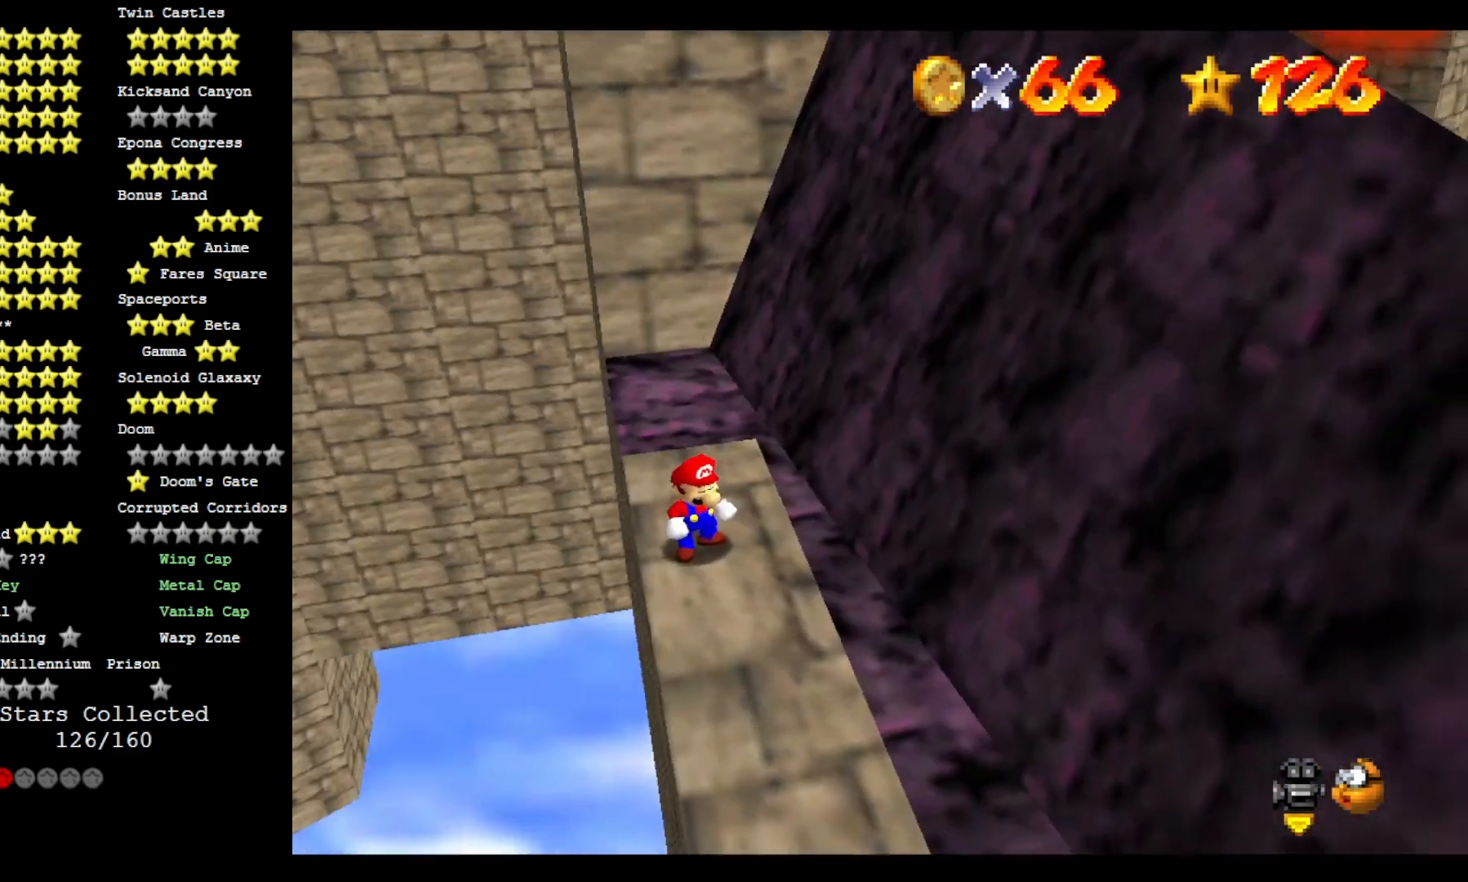
{"buttons": [], "left_stick": "center", "right_stick": "center", "events": []}
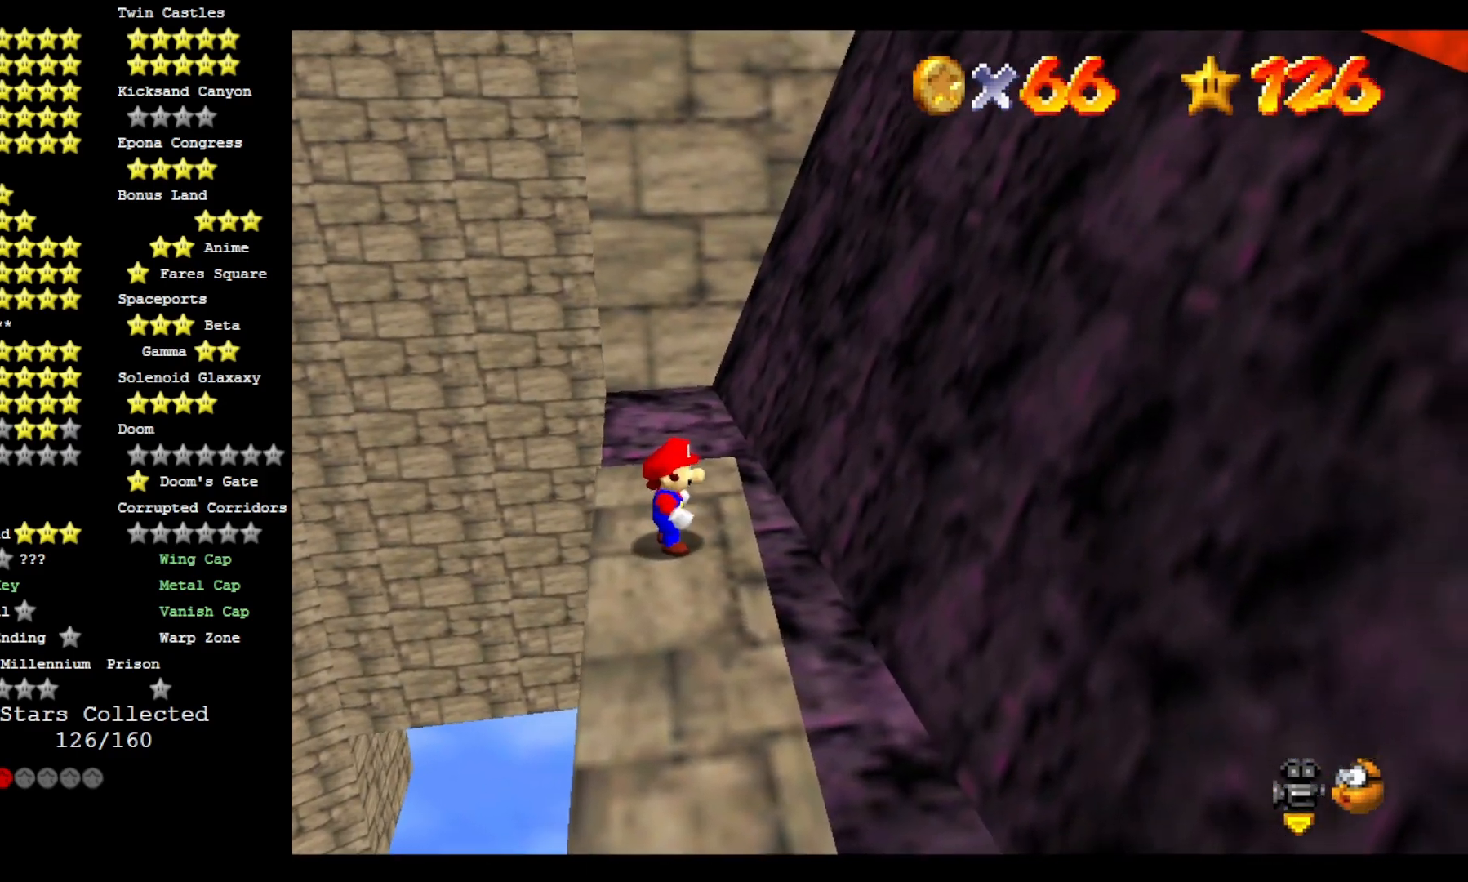
{"buttons": [], "left_stick": "center", "right_stick": "center", "events": [[67, "R1", "down"], [100, "right_stick", "down"], [167, "R1", "up"], [267, "right_stick", "center"]]}
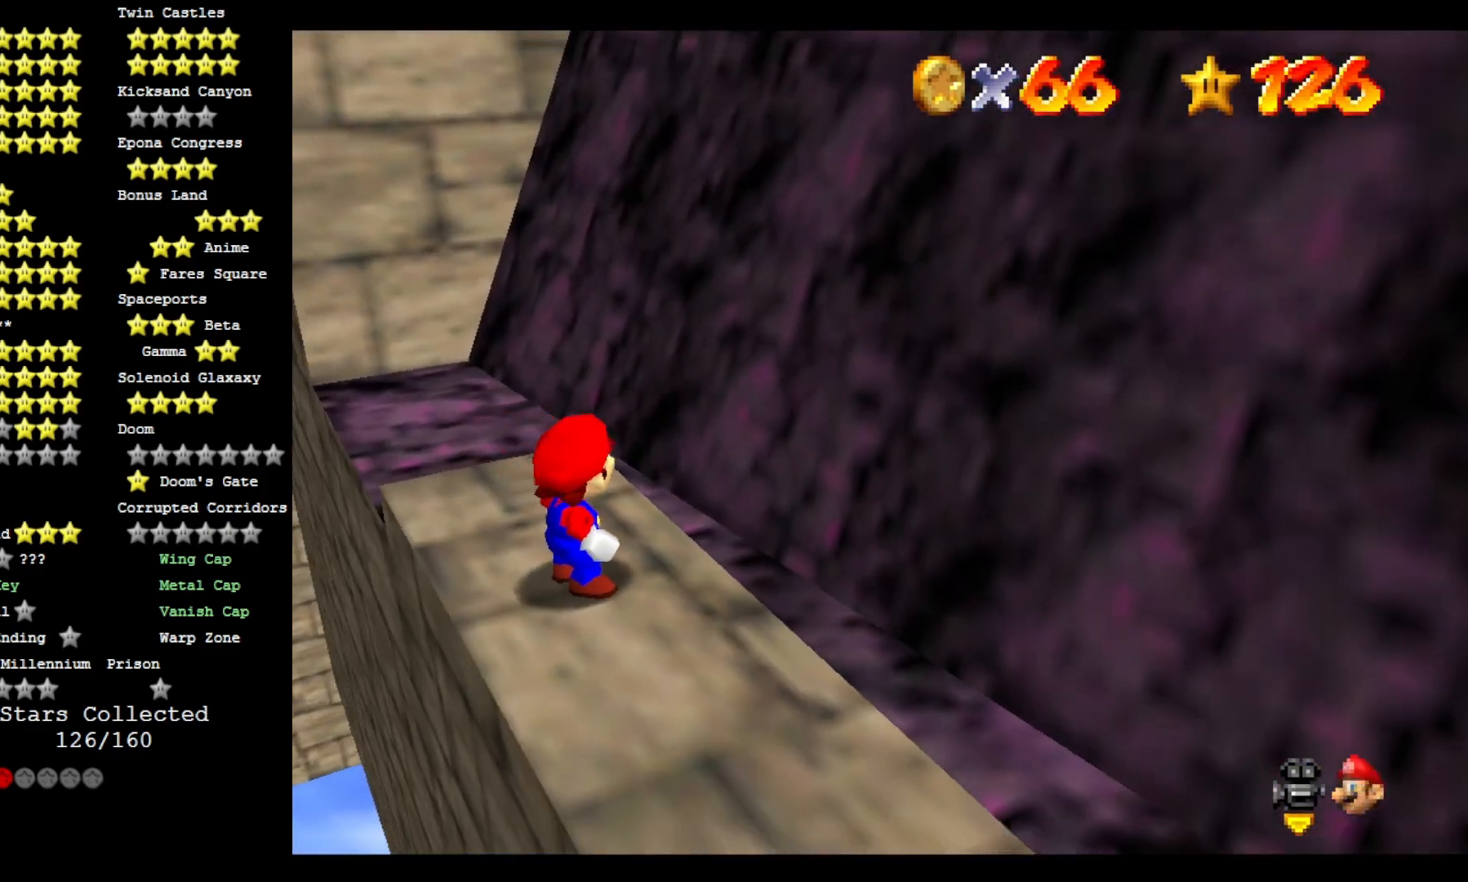
{"buttons": [], "left_stick": "center", "right_stick": "down", "events": [[467, "right_stick", "down"]]}
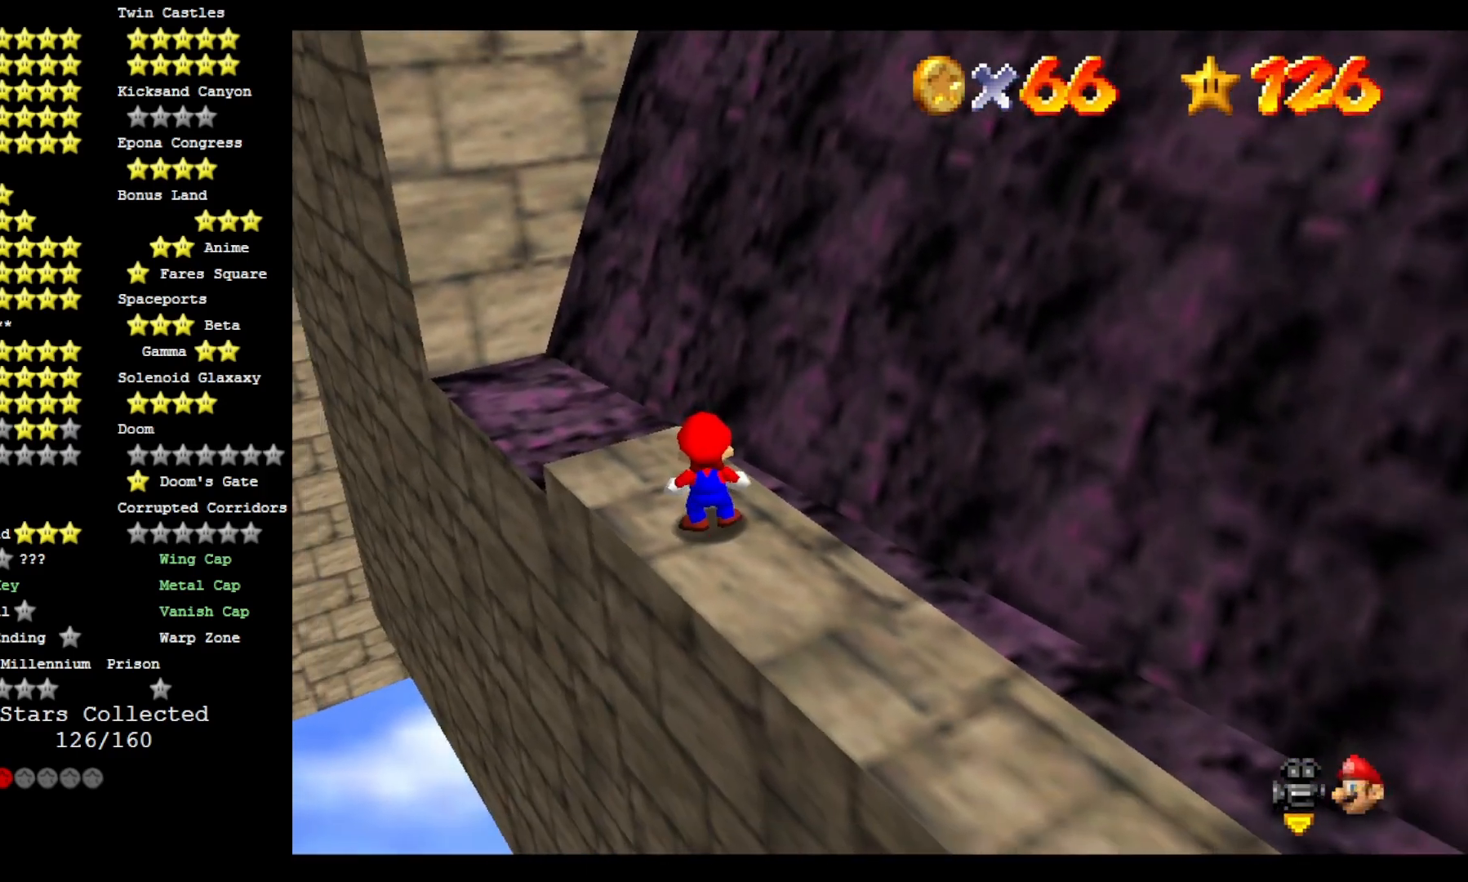
{"buttons": ["R1"], "left_stick": "center", "right_stick": "down", "events": [[133, "DPAD_UP", "down"], [133, "right_stick", "center"], [267, "DPAD_UP", "up"], [433, "R1", "down"], [467, "right_stick", "down"]]}
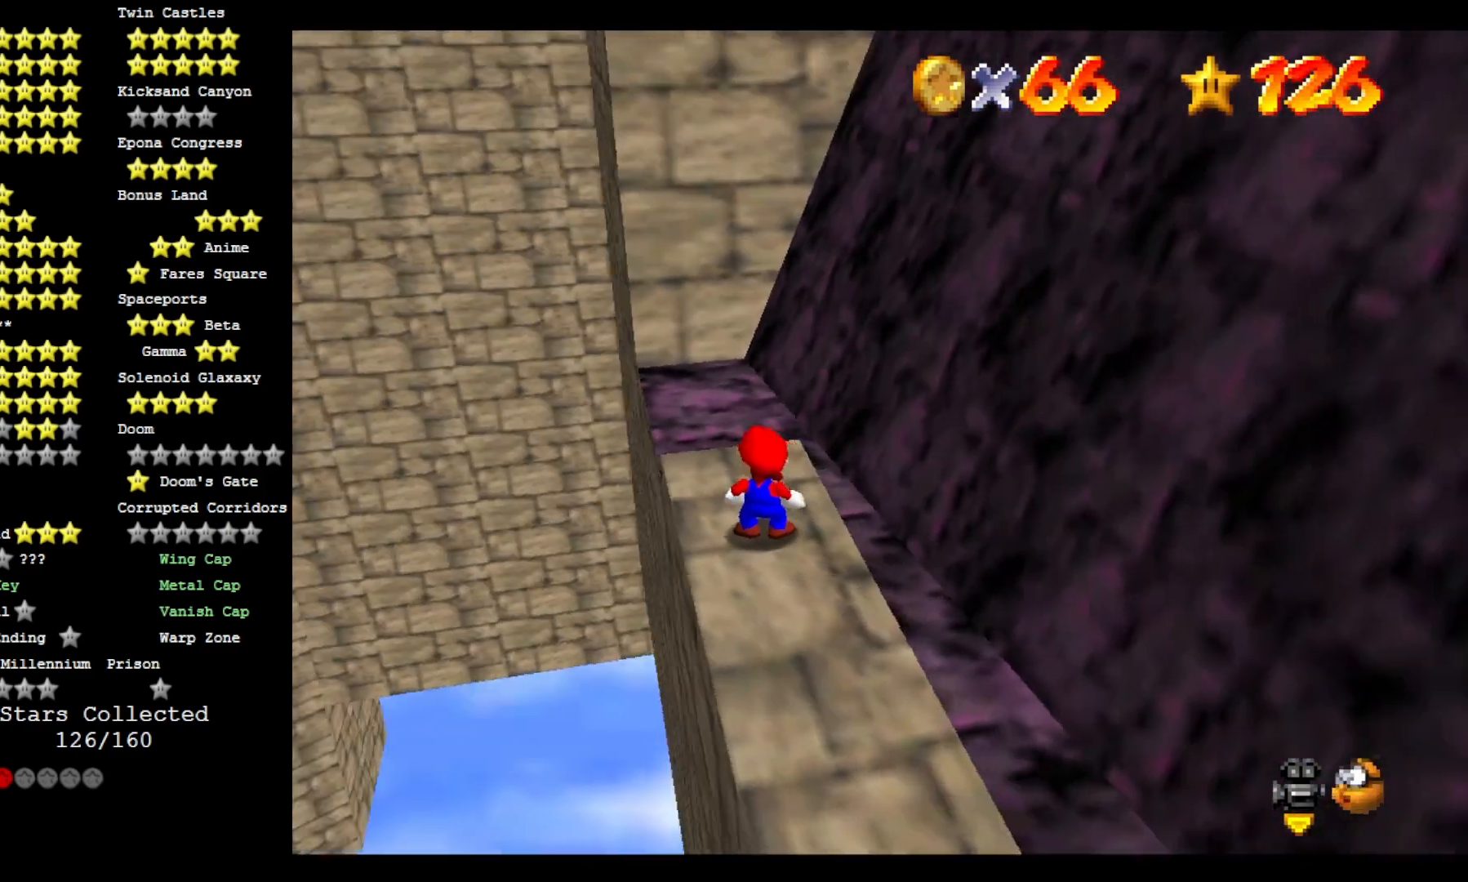
{"buttons": [], "left_stick": "up-left", "right_stick": "center", "events": [[33, "DPAD_UP", "down"], [33, "R1", "up"], [133, "right_stick", "center"], [167, "DPAD_UP", "up"], [233, "CROSS", "down"], [367, "left_stick", "down-left"], [400, "CROSS", "up"], [500, "left_stick", "up-left"]]}
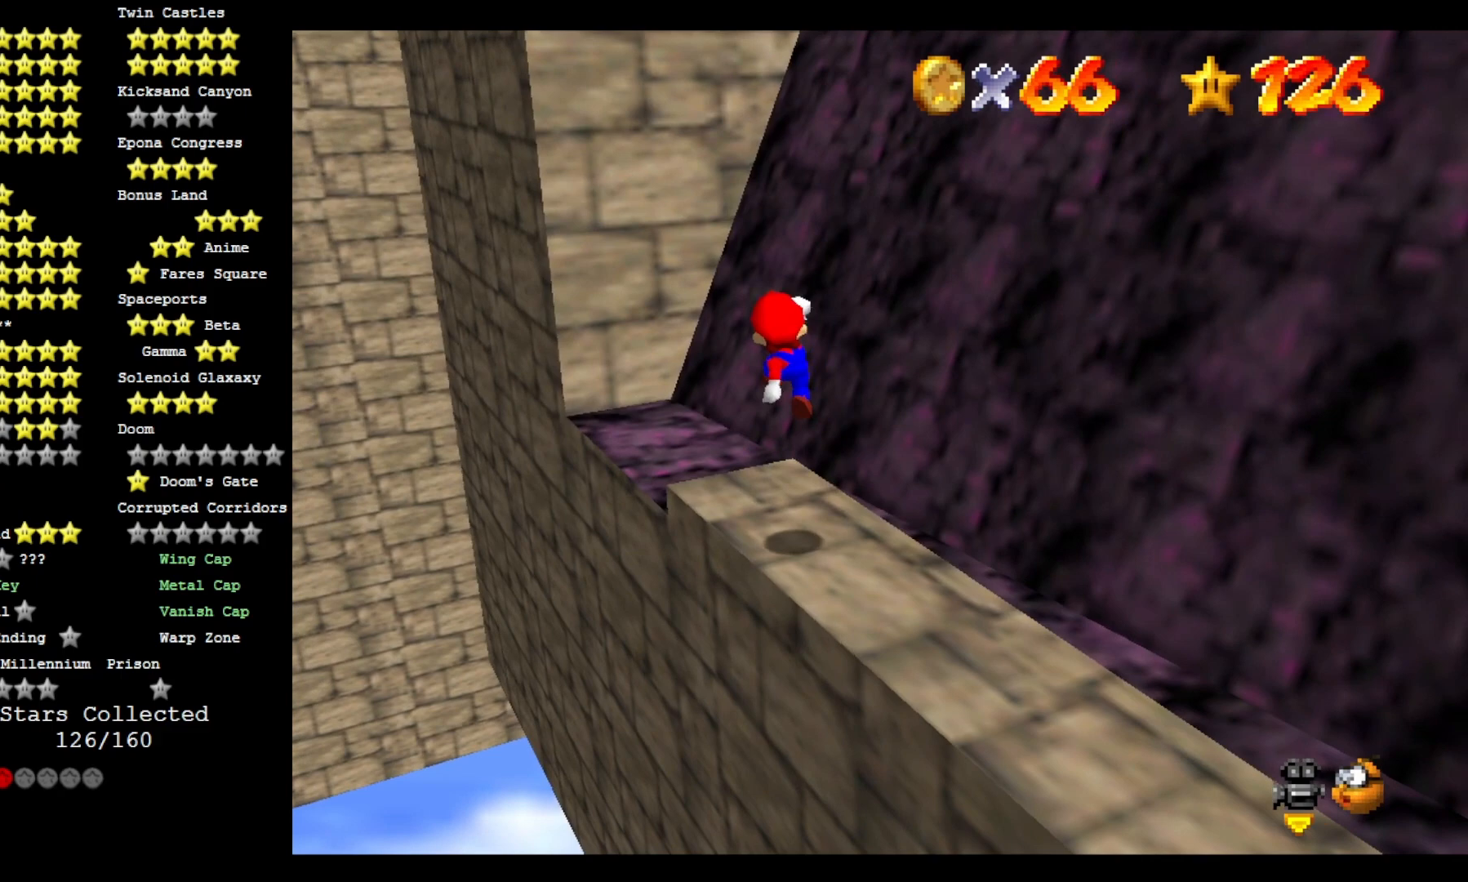
{"buttons": ["CROSS"], "left_stick": "center", "right_stick": "center", "events": [[67, "left_stick", "center"], [367, "CROSS", "down"]]}
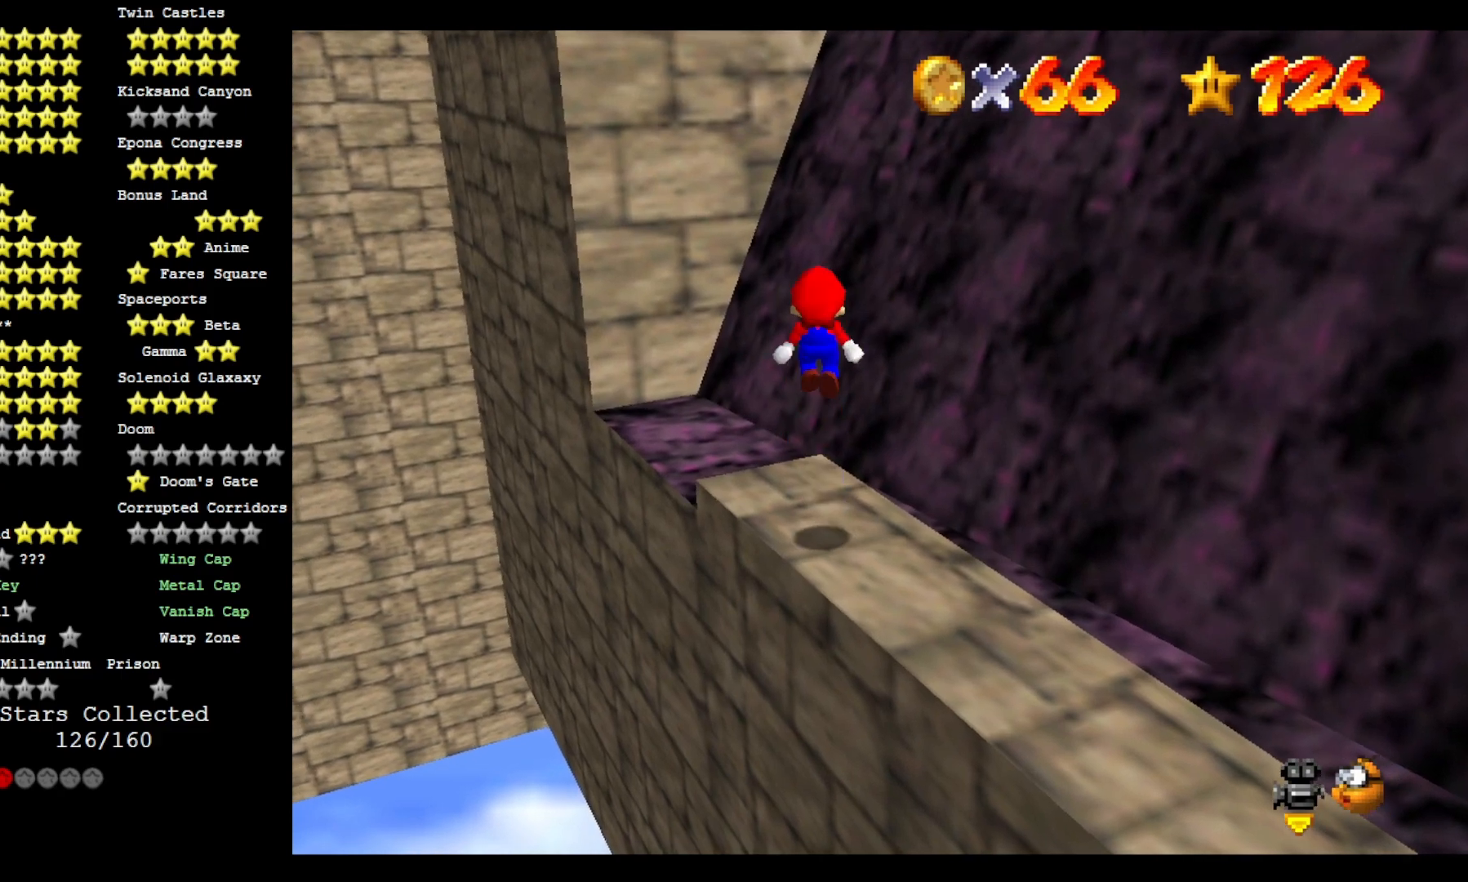
{"buttons": ["CROSS", "SQUARE"], "left_stick": "center", "right_stick": "center", "events": [[367, "SQUARE", "down"]]}
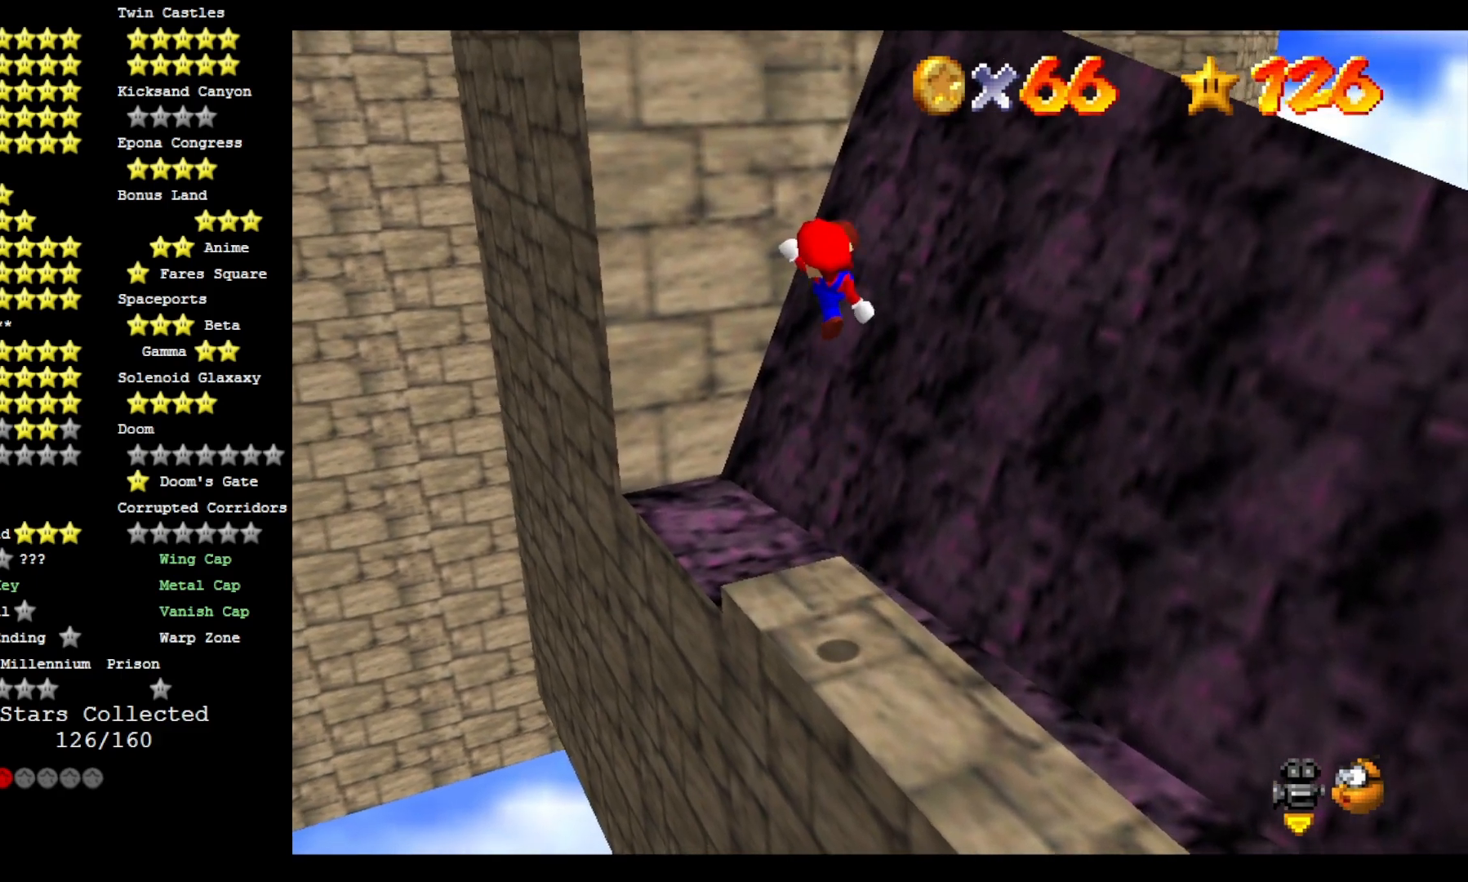
{"buttons": ["CROSS"], "left_stick": "center", "right_stick": "center", "events": [[233, "SQUARE", "up"]]}
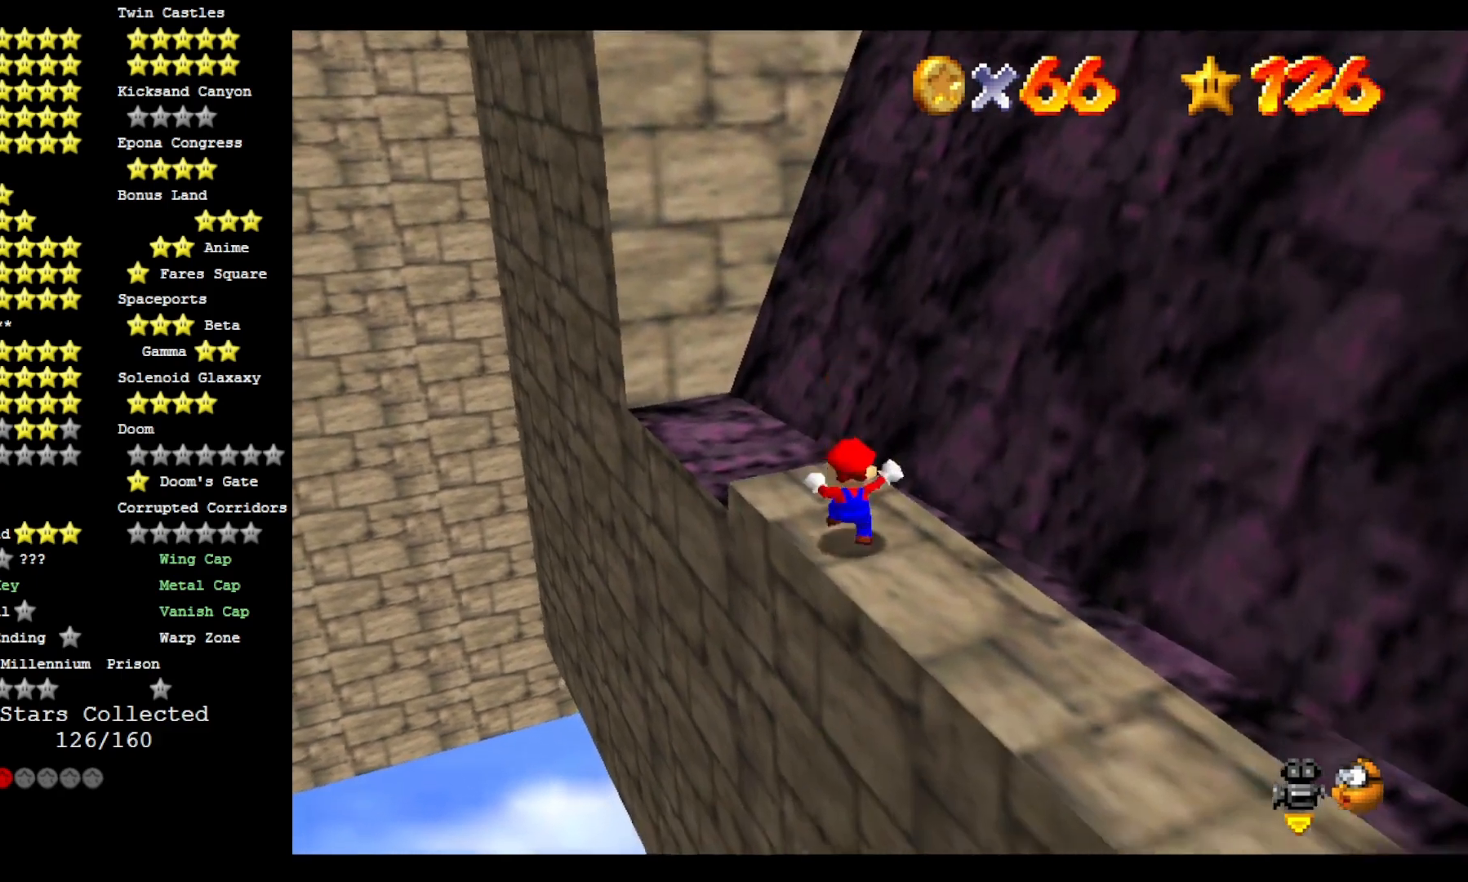
{"buttons": [], "left_stick": "center", "right_stick": "center", "events": [[67, "right_stick", "down-right"], [200, "right_stick", "center"], [333, "CROSS", "up"]]}
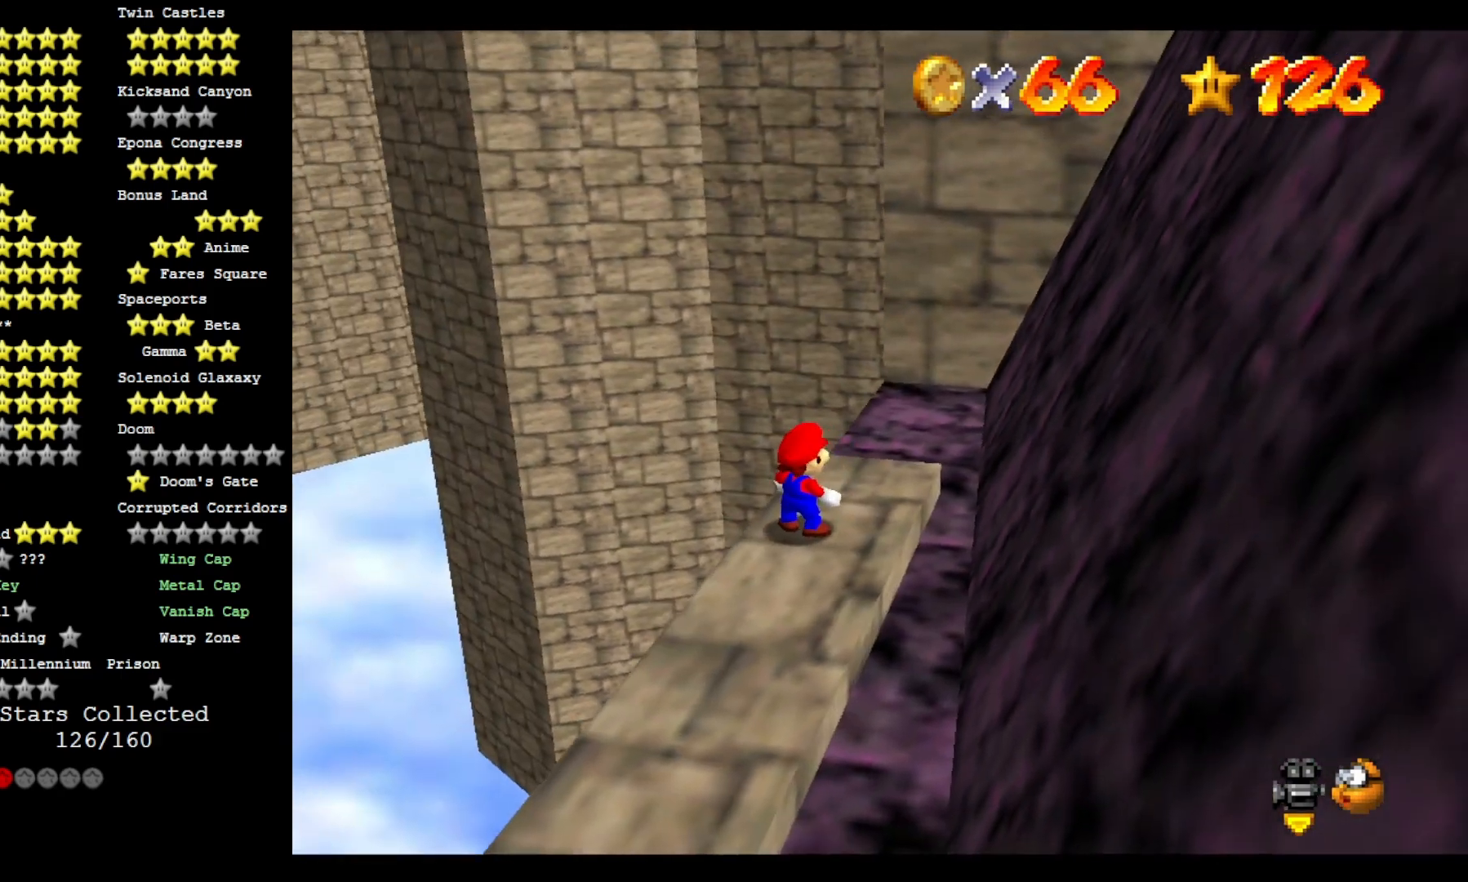
{"buttons": [], "left_stick": "center", "right_stick": "center", "events": [[200, "DPAD_DOWN", "down"], [333, "DPAD_DOWN", "up"]]}
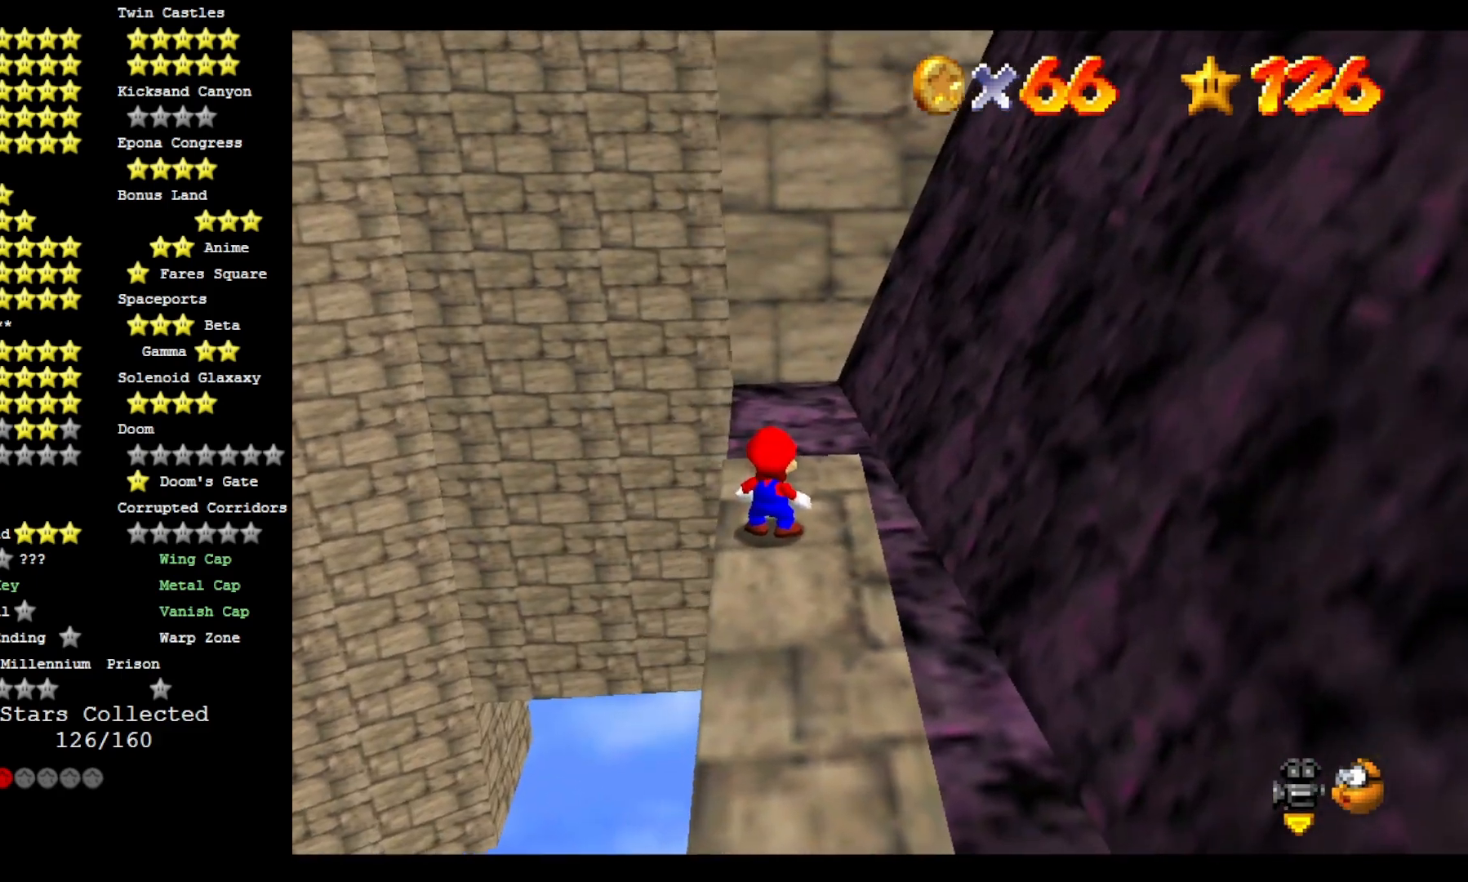
{"buttons": [], "left_stick": "center", "right_stick": "center", "events": [[67, "right_stick", "down-left"], [200, "right_stick", "center"], [300, "right_stick", "down-left"], [433, "right_stick", "center"]]}
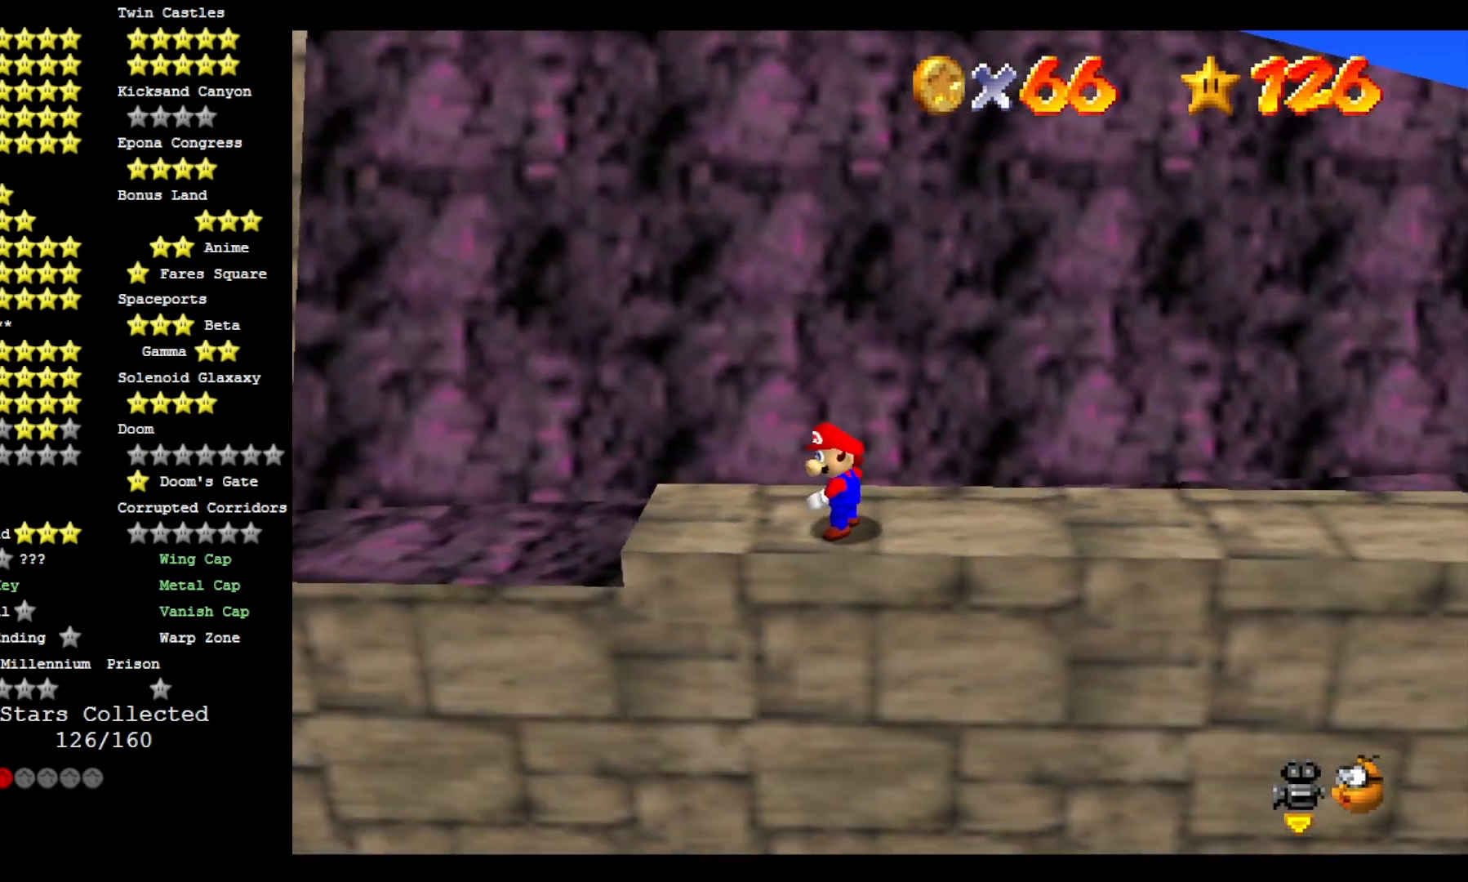
{"buttons": [], "left_stick": "center", "right_stick": "center", "events": [[133, "right_stick", "left"], [267, "right_stick", "center"], [333, "right_stick", "left"], [500, "right_stick", "center"]]}
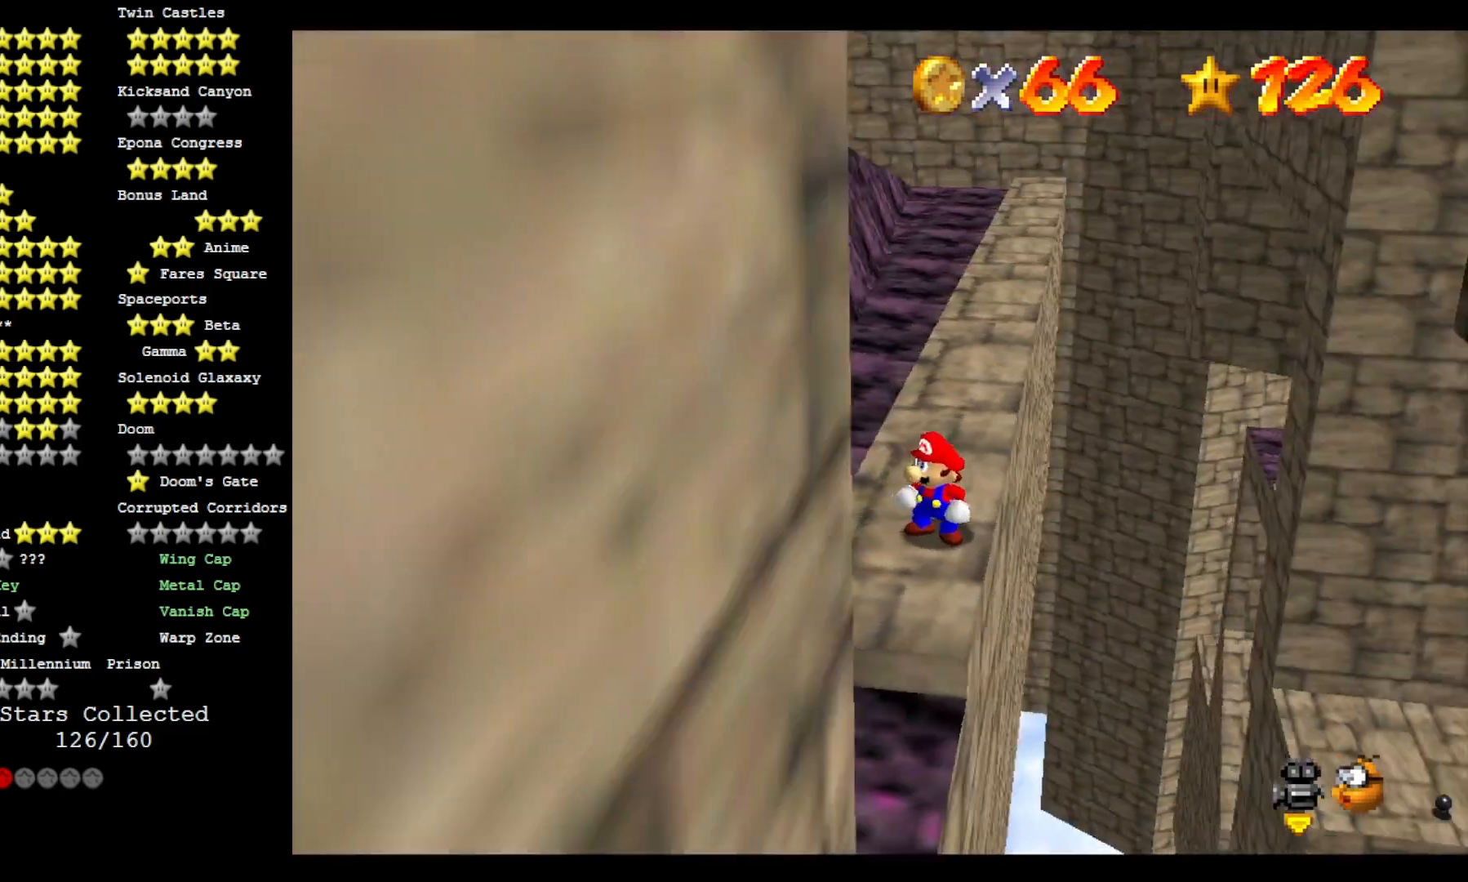
{"buttons": [], "left_stick": "center", "right_stick": "center", "events": [[233, "right_stick", "left"], [367, "right_stick", "center"]]}
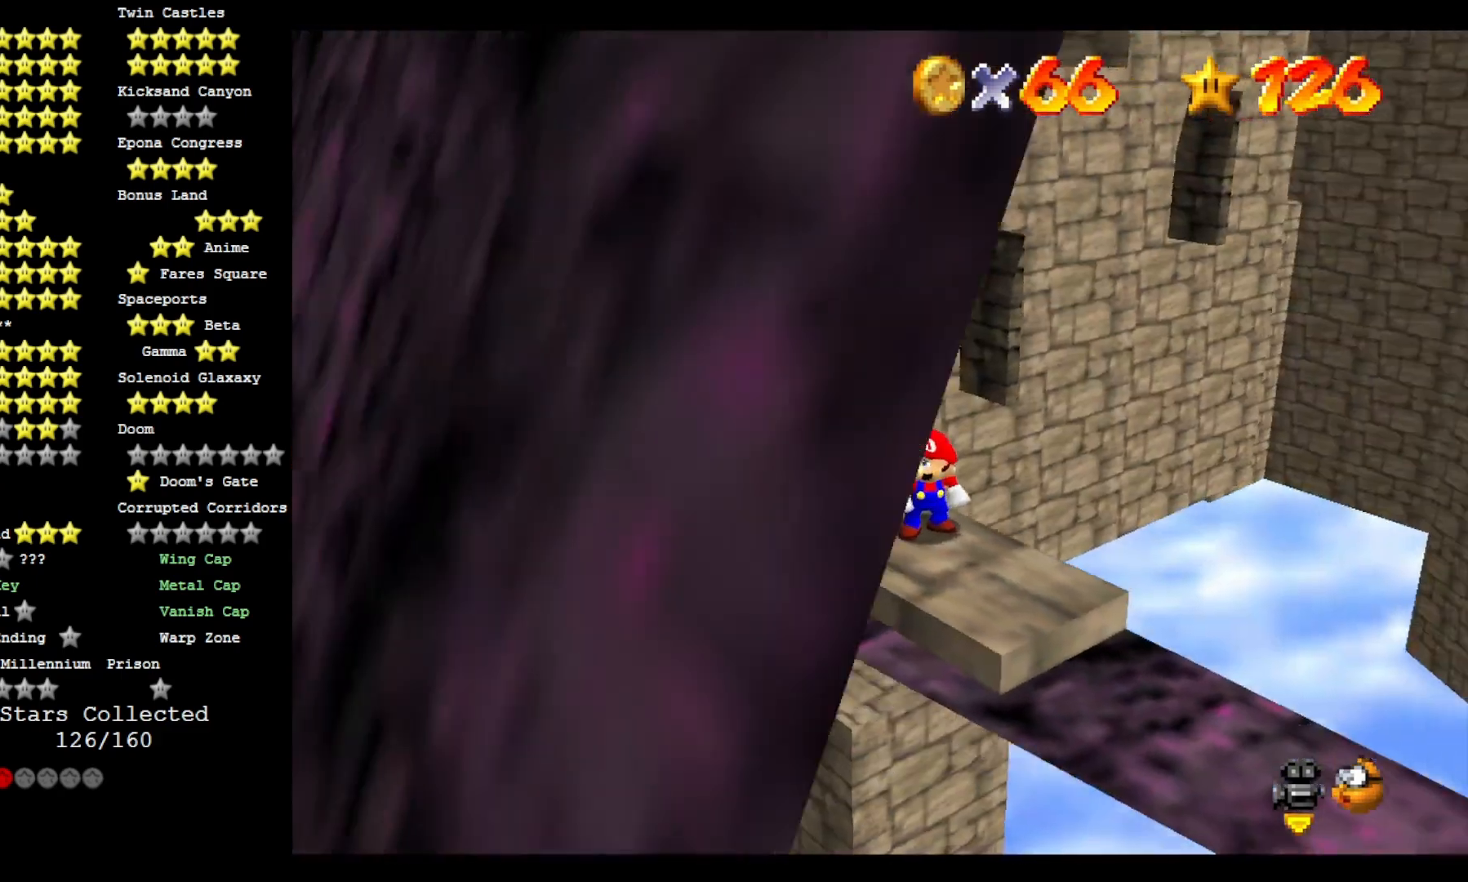
{"buttons": [], "left_stick": "left", "right_stick": "center", "events": [[100, "right_stick", "right"], [233, "right_stick", "center"], [433, "left_stick", "left"]]}
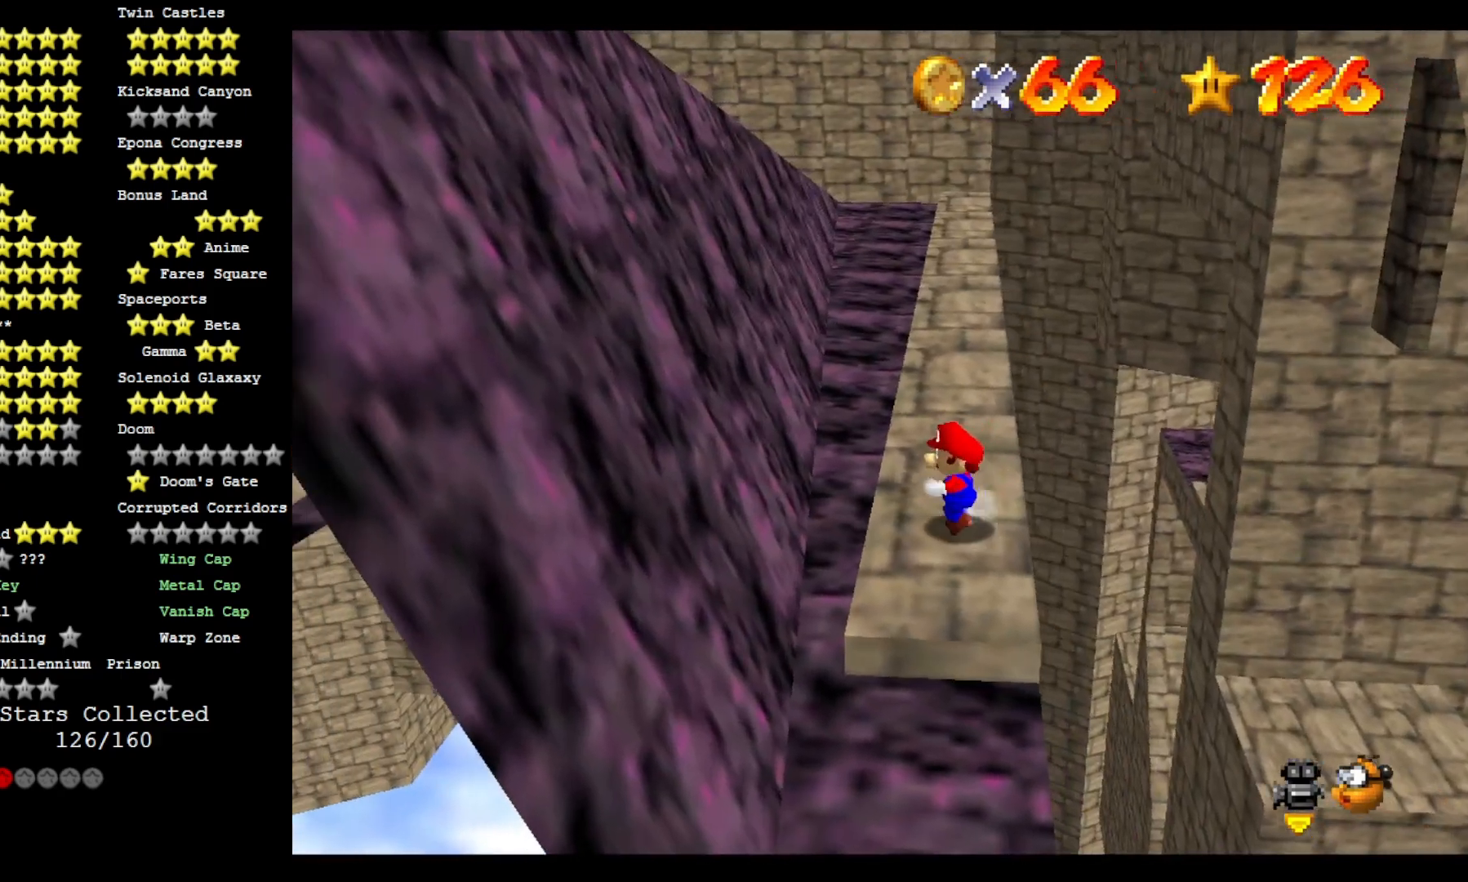
{"buttons": [], "left_stick": "center", "right_stick": "center", "events": [[167, "left_stick", "center"], [367, "right_stick", "up"], [500, "right_stick", "center"]]}